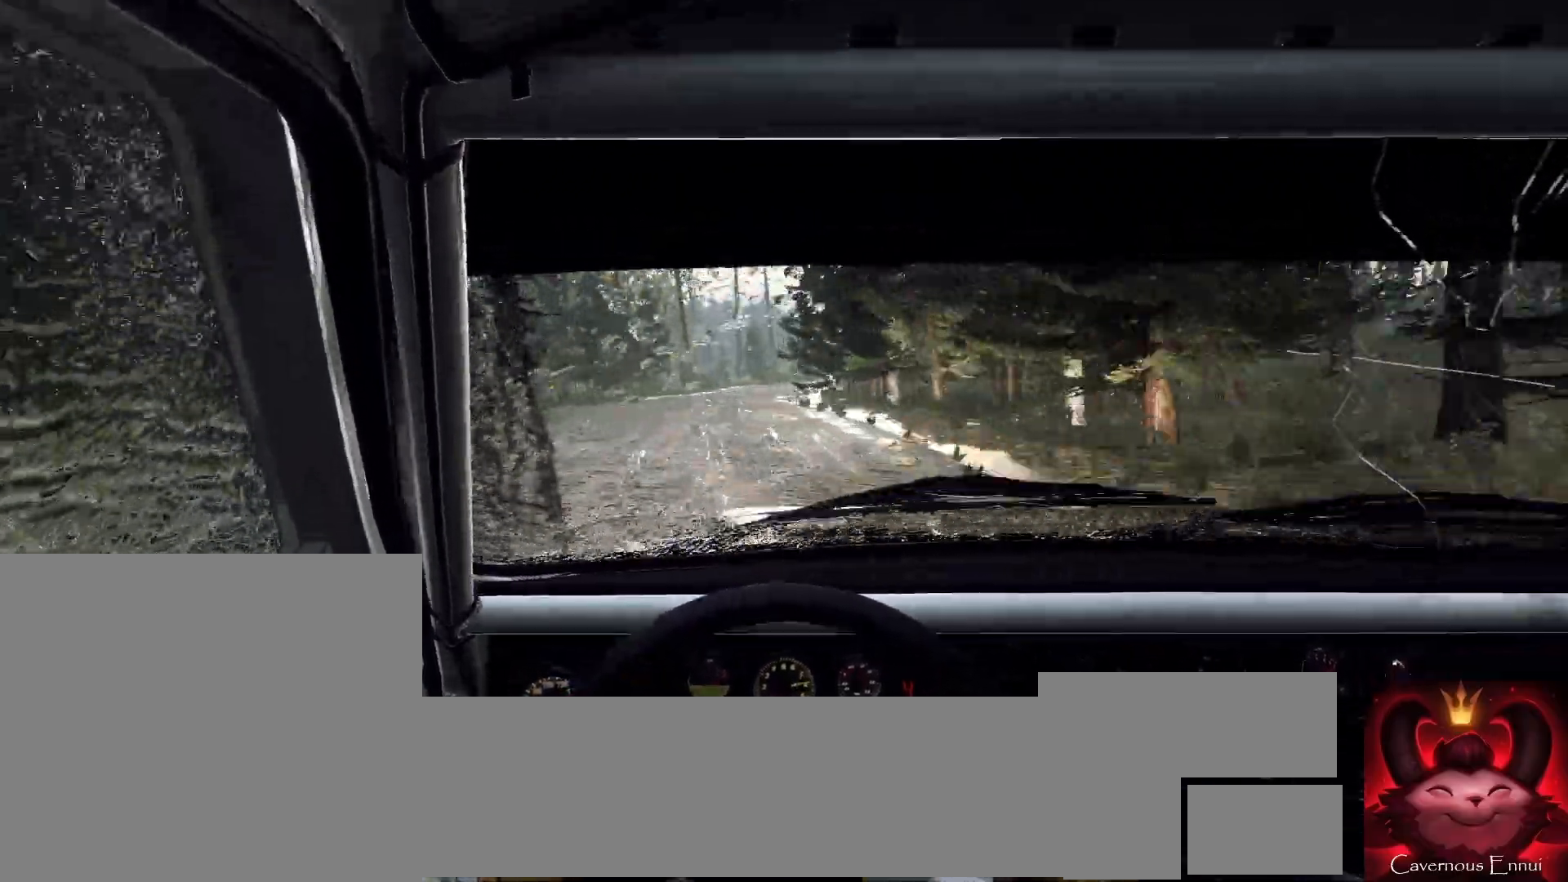
Gameplay with a controller (Xbox layout); each line is a JSON object with the inputs held at the frame after it. "events" lists button and stick changes between this image and that frame as [ms after this image, input, new state], when the widget could be followed in between.
{"buttons": [], "left_stick": "right", "right_stick": "center", "events": [[67, "left_stick", "right"], [133, "L2", "up"], [267, "left_stick", "center"], [333, "right_stick", "up"], [367, "left_stick", "right"], [433, "right_stick", "center"]]}
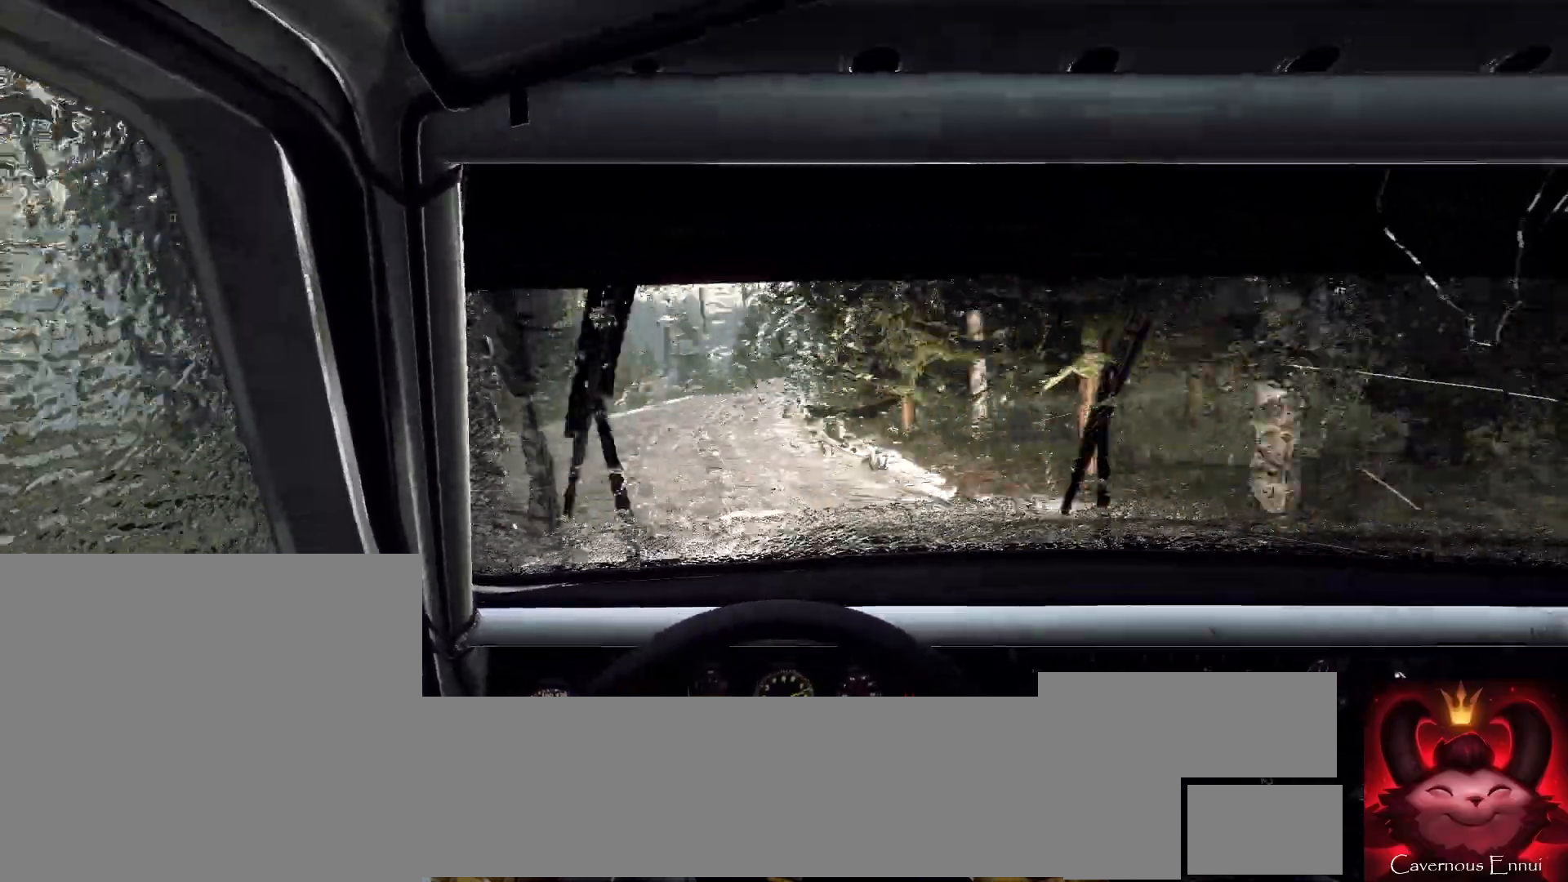
{"buttons": [], "left_stick": "right", "right_stick": "up", "events": [[33, "left_stick", "left"], [100, "left_stick", "center"], [167, "left_stick", "right"], [300, "left_stick", "center"], [400, "right_stick", "up"], [467, "left_stick", "right"]]}
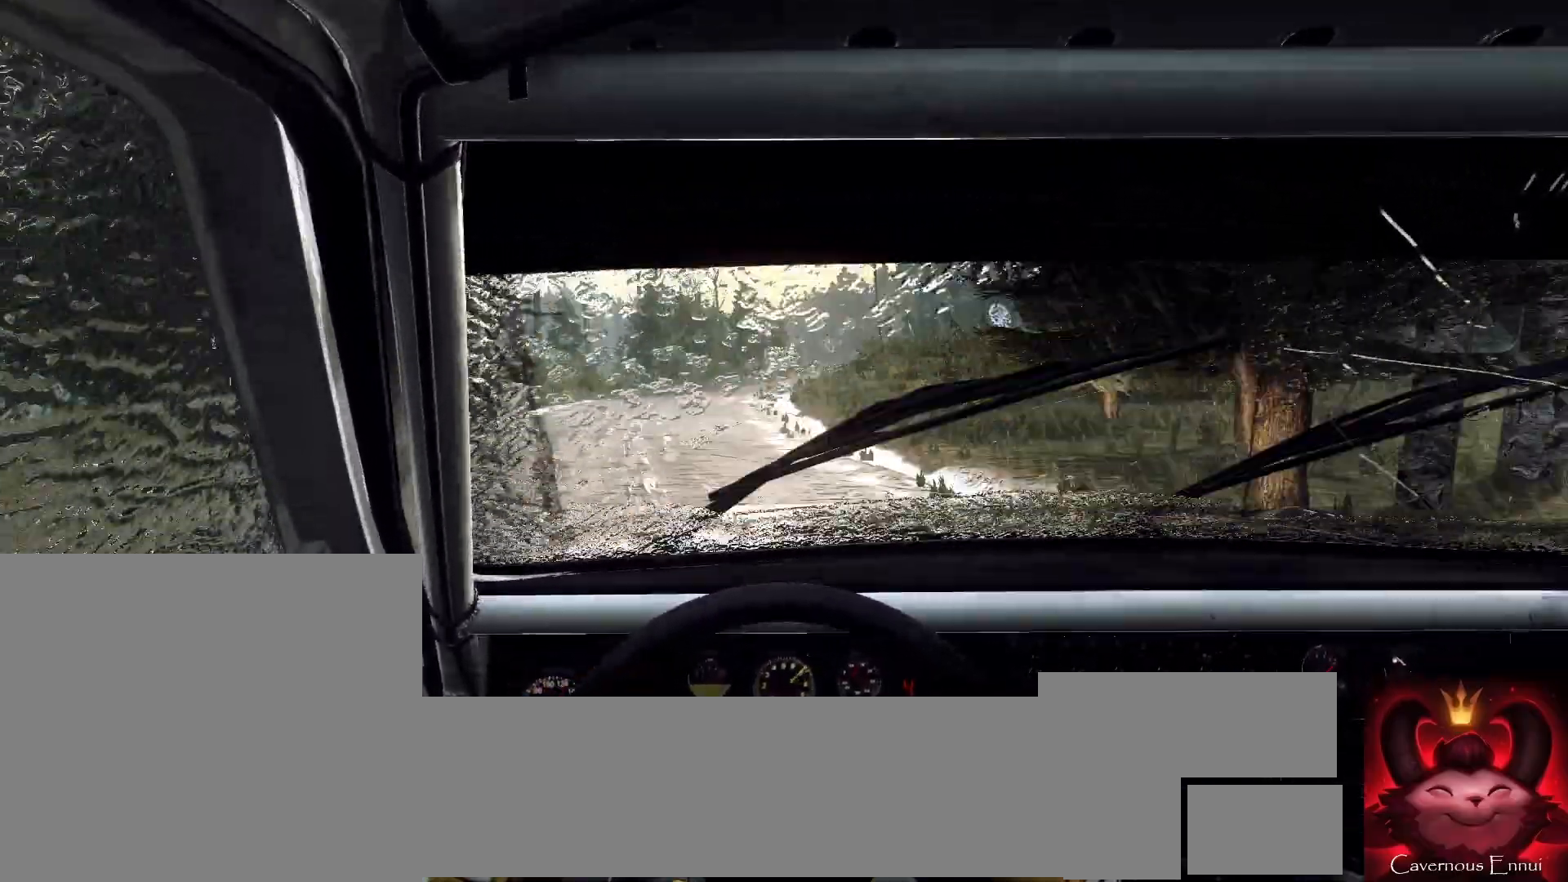
{"buttons": [], "left_stick": "center", "right_stick": "center", "events": [[33, "right_stick", "center"], [200, "left_stick", "center"], [300, "left_stick", "right"], [467, "left_stick", "center"]]}
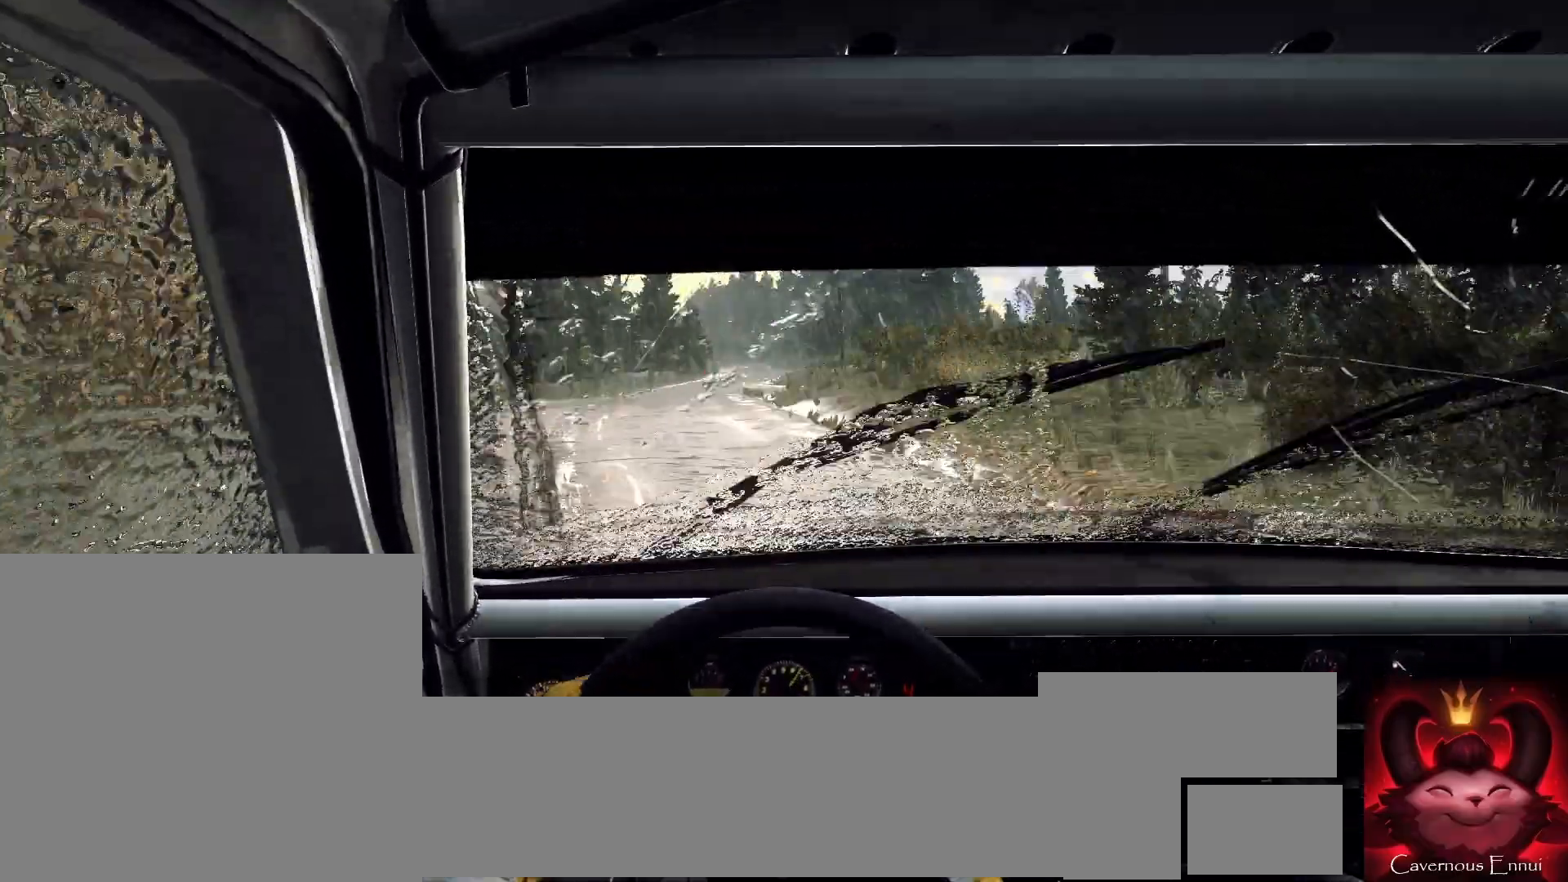
{"buttons": [], "left_stick": "center", "right_stick": "up", "events": [[33, "left_stick", "right"], [100, "right_stick", "up"], [267, "left_stick", "center"]]}
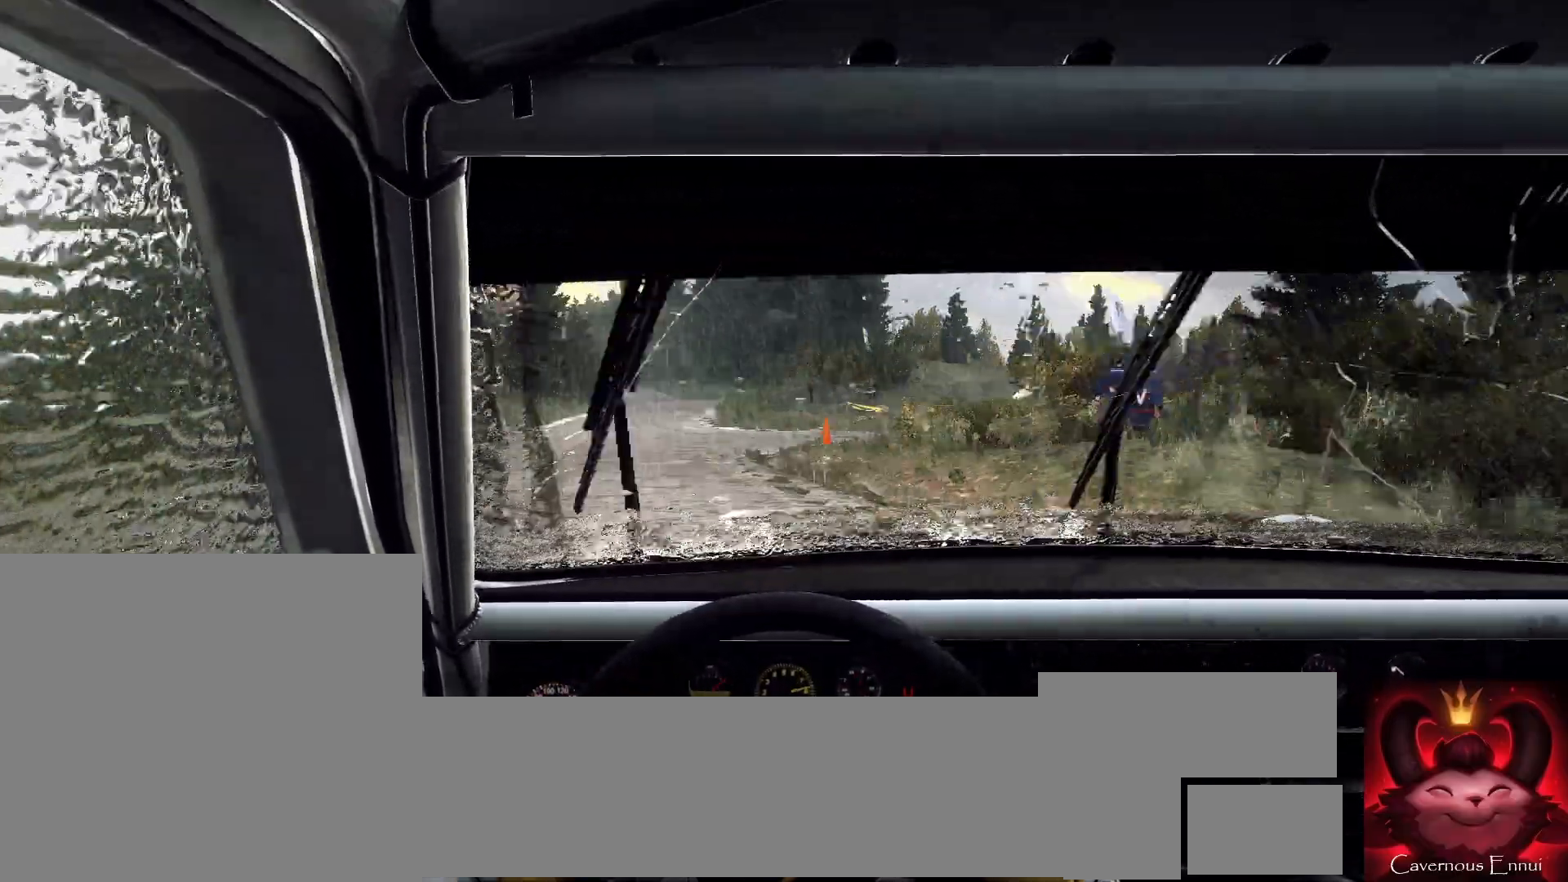
{"buttons": [], "left_stick": "left", "right_stick": "up", "events": [[333, "left_stick", "left"]]}
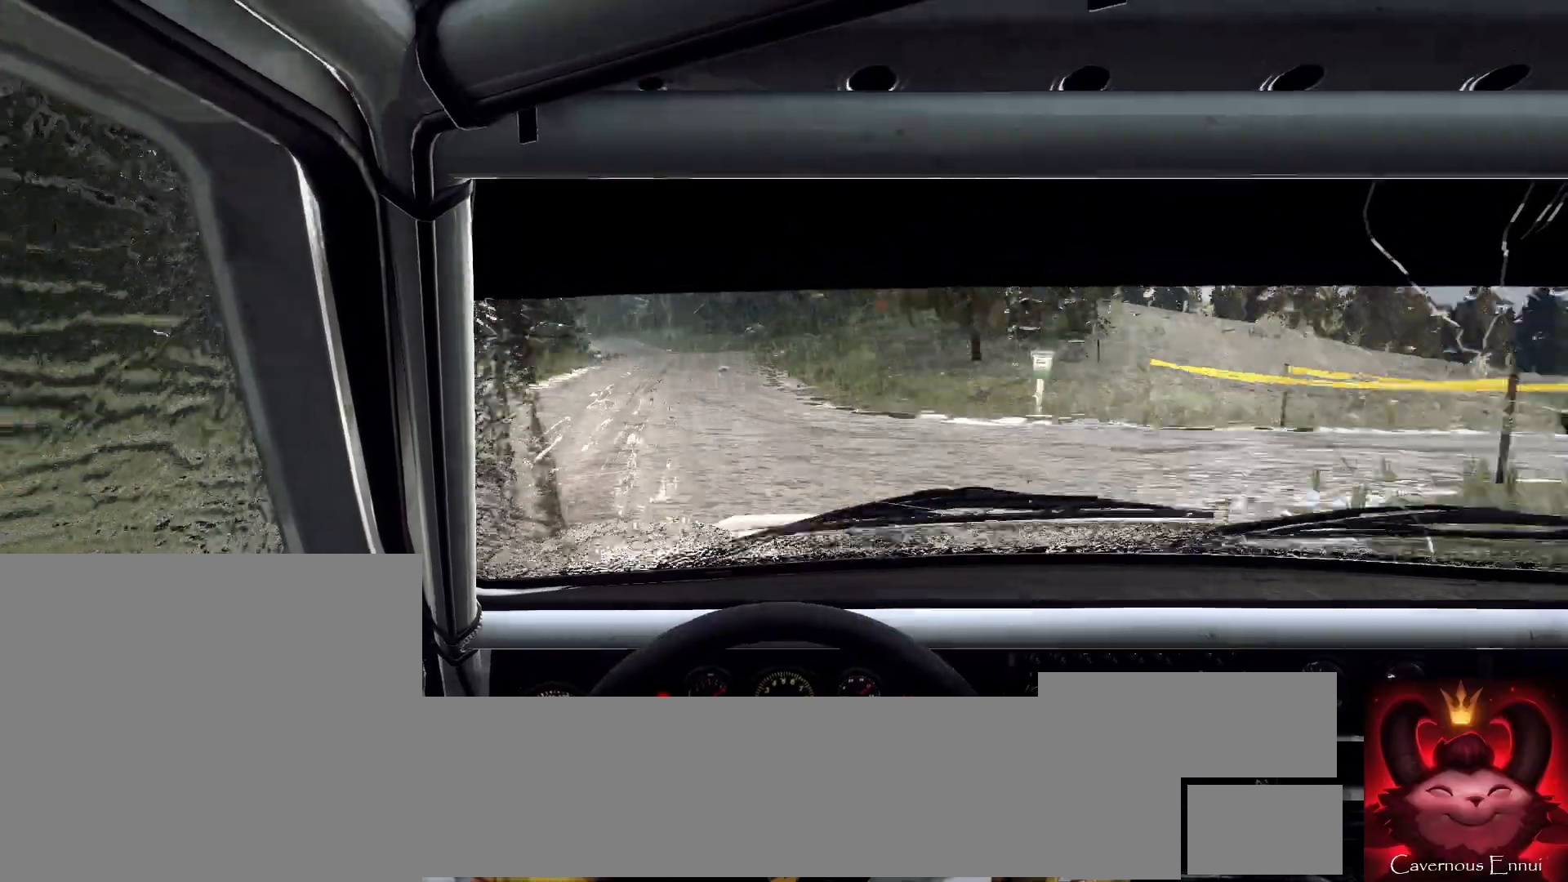
{"buttons": [], "left_stick": "center", "right_stick": "up", "events": [[67, "left_stick", "center"], [367, "left_stick", "right"], [467, "left_stick", "center"]]}
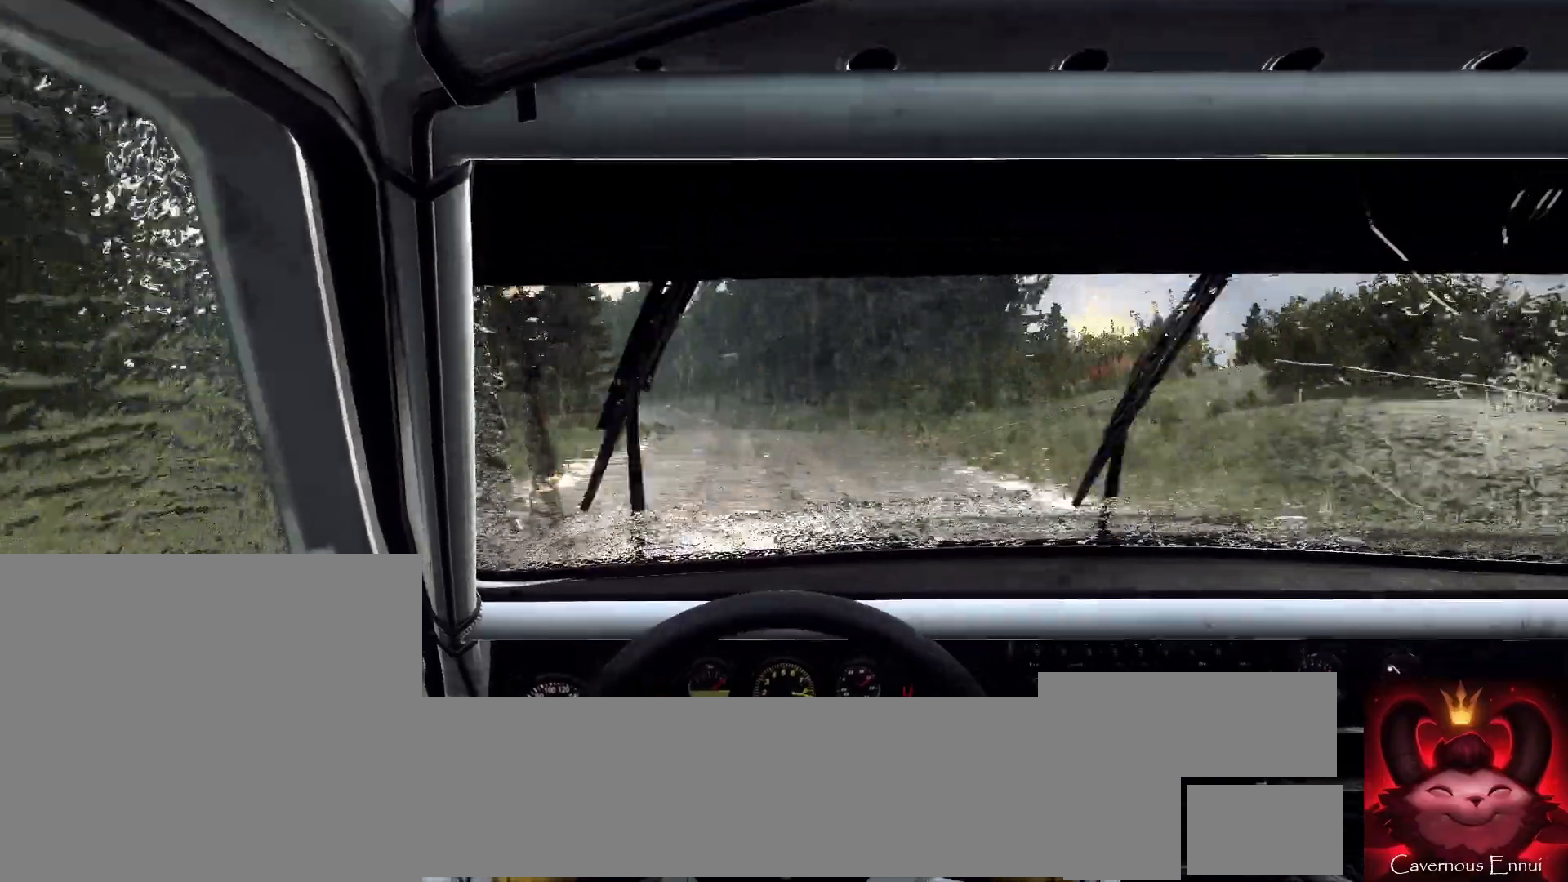
{"buttons": [], "left_stick": "center", "right_stick": "up", "events": [[67, "left_stick", "left"], [167, "R1", "down"], [233, "R1", "up"], [300, "left_stick", "center"]]}
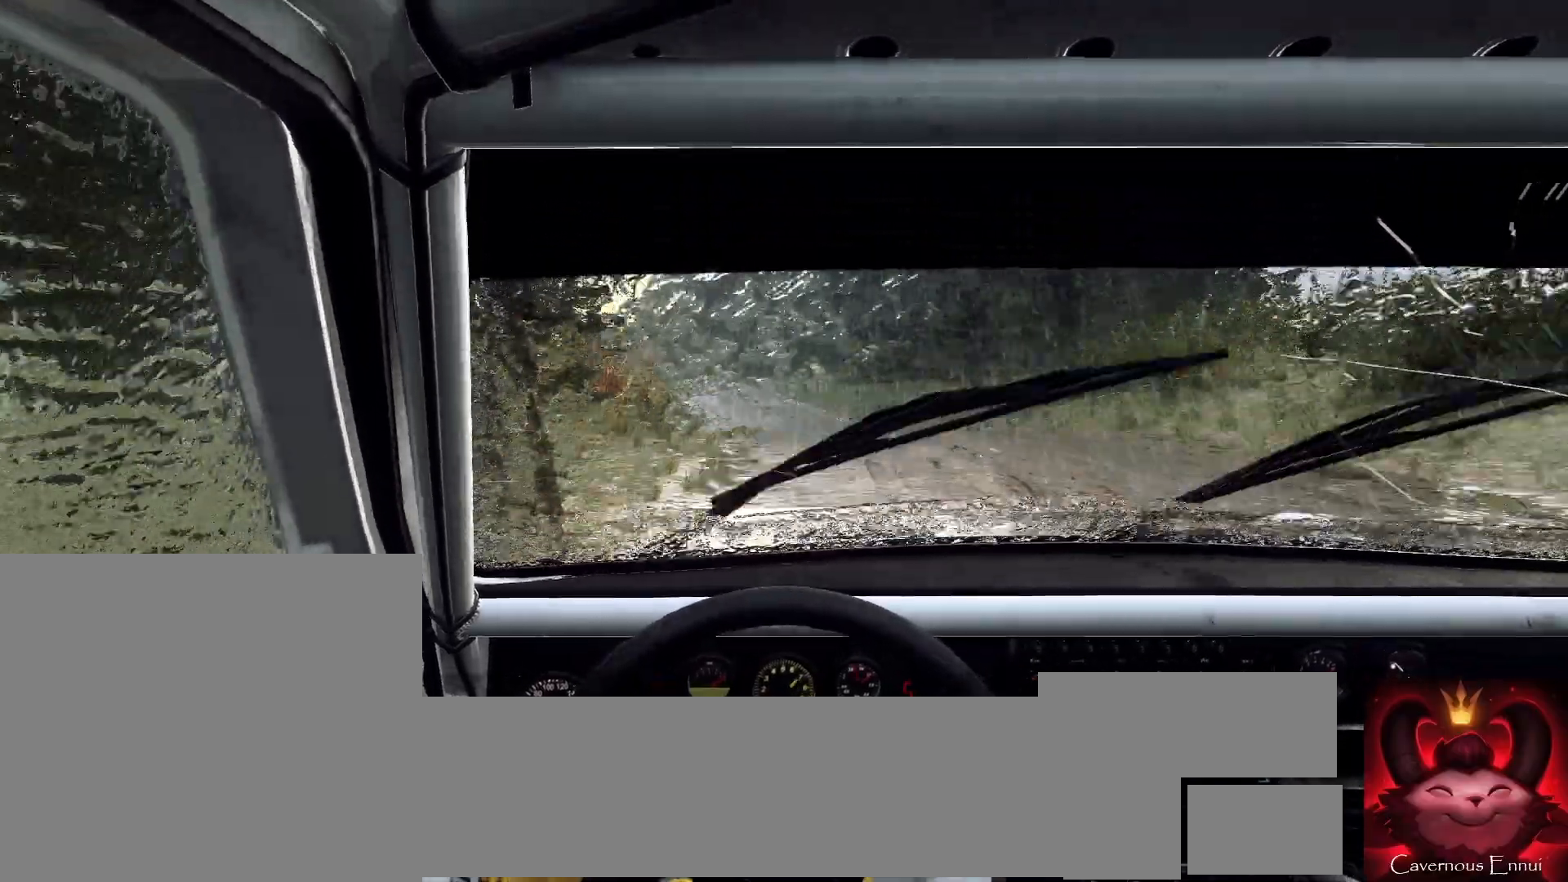
{"buttons": [], "left_stick": "center", "right_stick": "up", "events": [[33, "left_stick", "left"], [133, "right_stick", "center"], [333, "left_stick", "center"], [467, "right_stick", "up"]]}
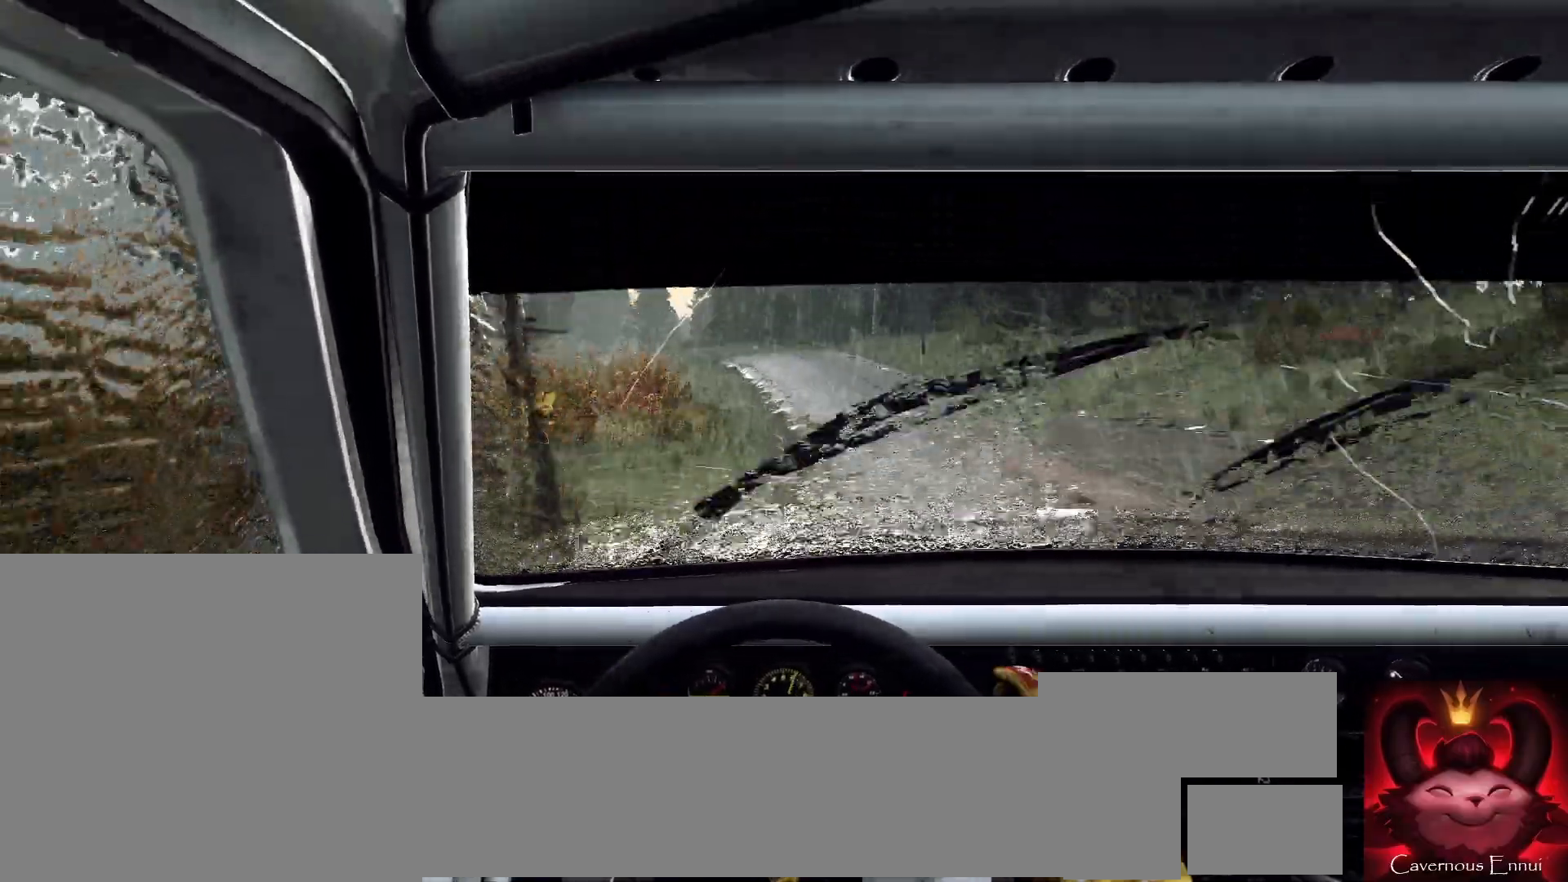
{"buttons": [], "left_stick": "center", "right_stick": "center", "events": [[167, "left_stick", "right"], [367, "left_stick", "center"], [367, "right_stick", "center"]]}
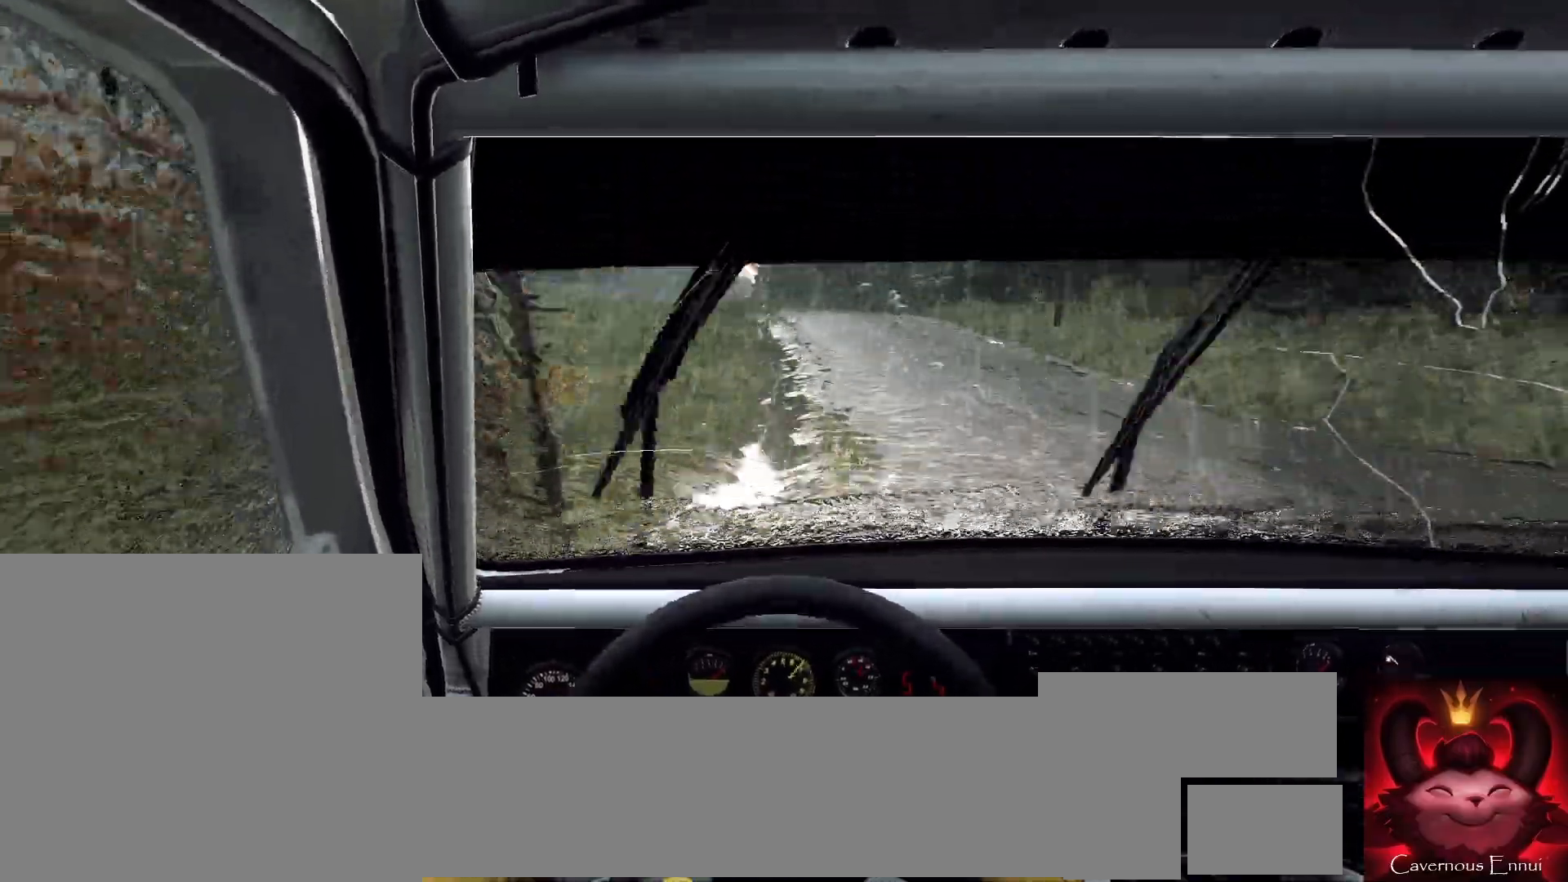
{"buttons": [], "left_stick": "left", "right_stick": "center", "events": [[67, "left_stick", "left"], [100, "right_stick", "up-right"], [233, "L2", "down"], [233, "right_stick", "center"], [367, "L2", "up"]]}
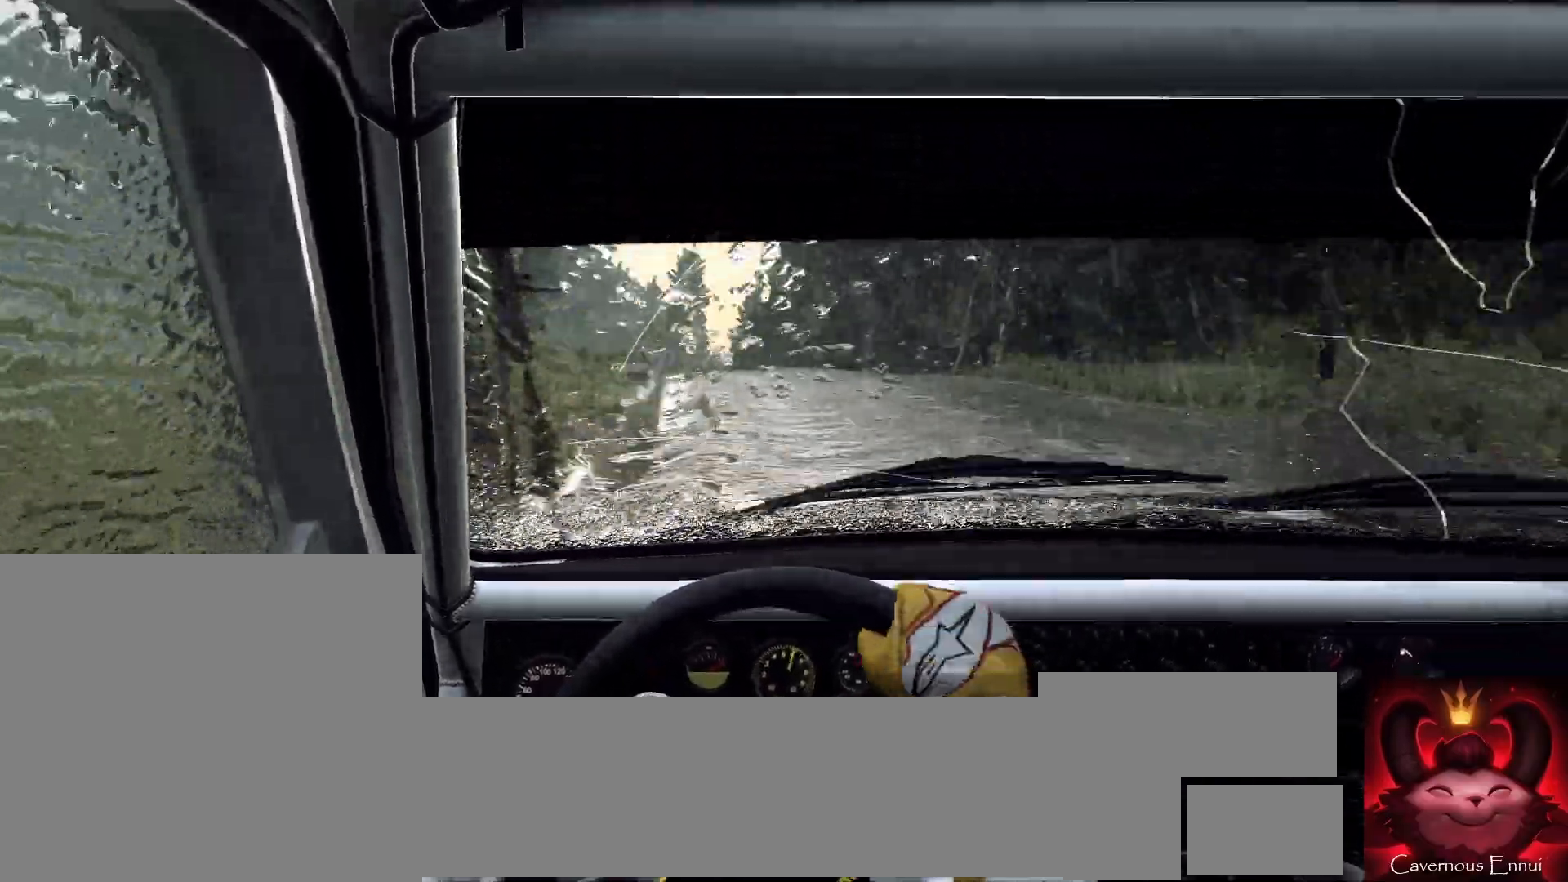
{"buttons": ["L1"], "left_stick": "left", "right_stick": "center", "events": [[33, "left_stick", "center"], [167, "left_stick", "left"], [367, "left_stick", "center"], [433, "L1", "down"], [433, "left_stick", "left"]]}
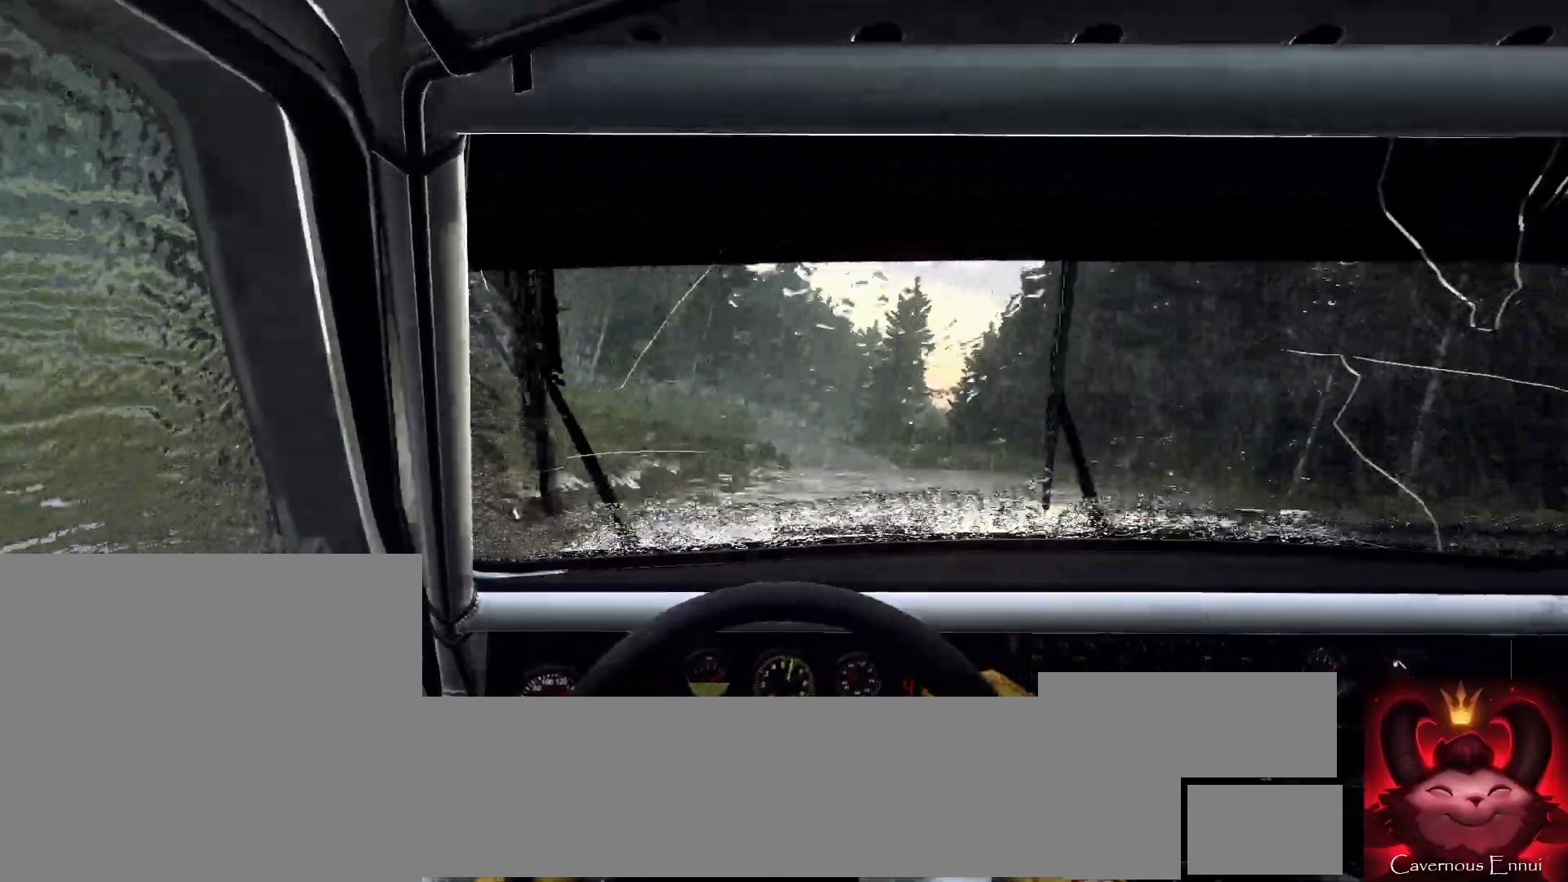
{"buttons": [], "left_stick": "center", "right_stick": "center", "events": [[67, "L1", "up"], [67, "left_stick", "center"], [367, "left_stick", "right"], [500, "left_stick", "center"]]}
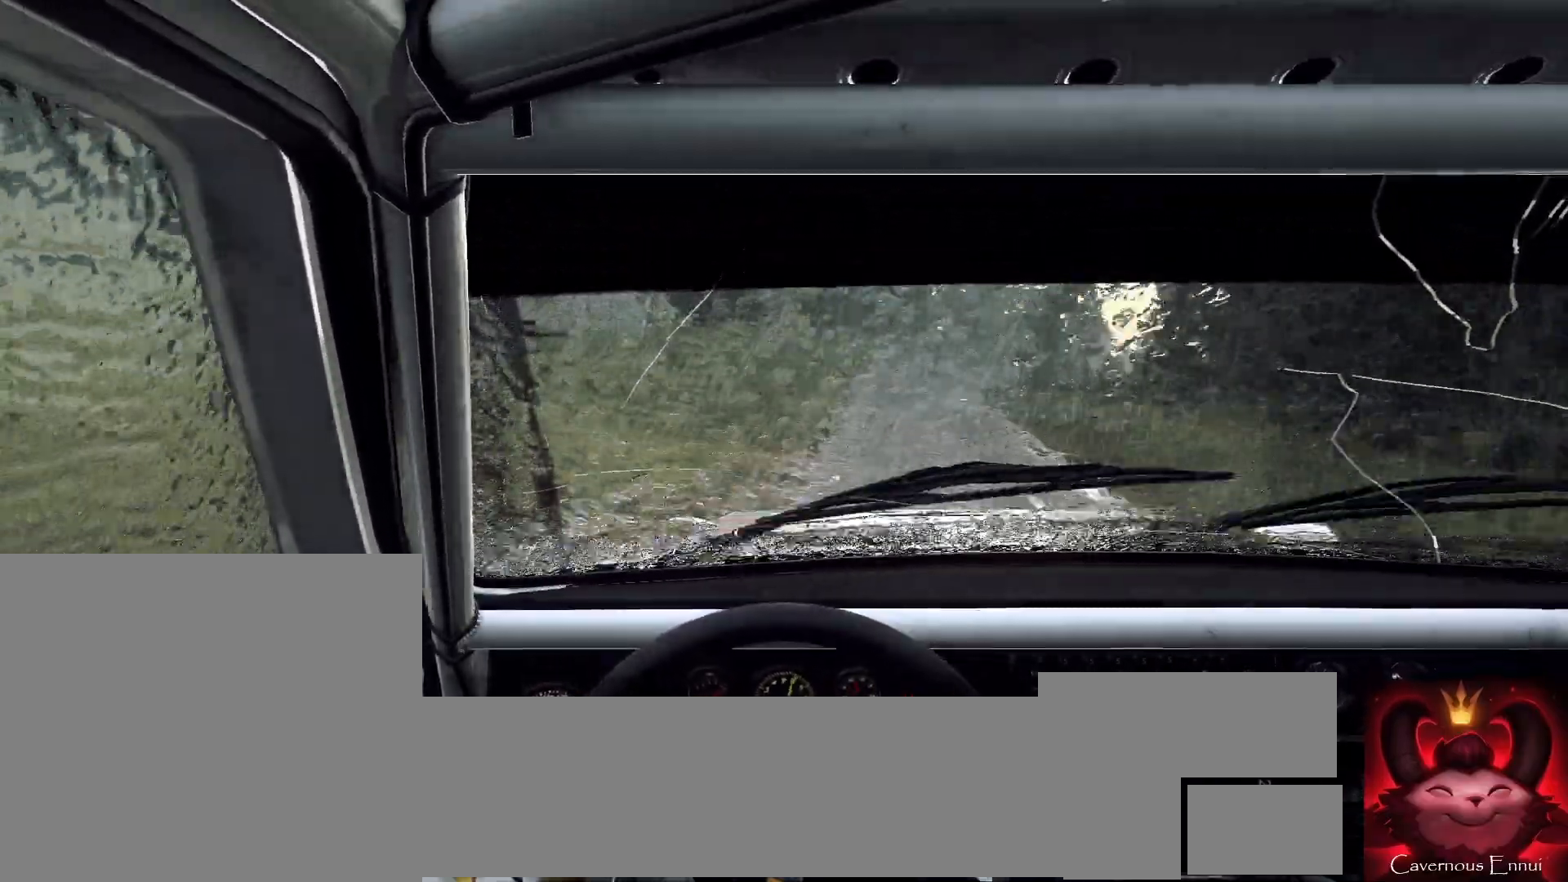
{"buttons": [], "left_stick": "right", "right_stick": "center", "events": [[200, "left_stick", "right"]]}
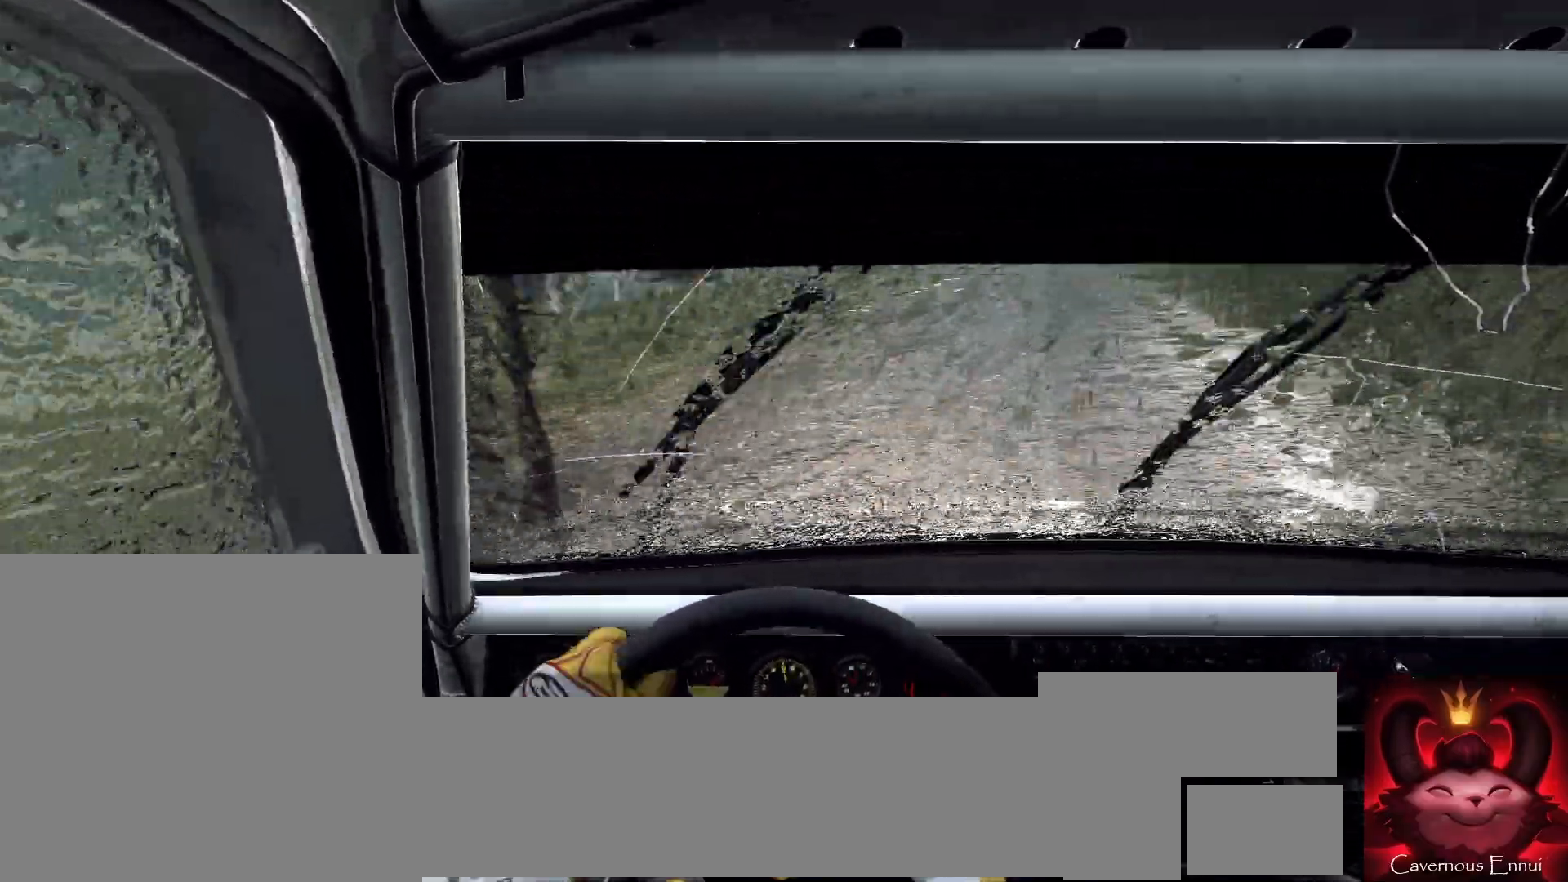
{"buttons": [], "left_stick": "right", "right_stick": "center", "events": [[67, "left_stick", "left"], [167, "left_stick", "right"]]}
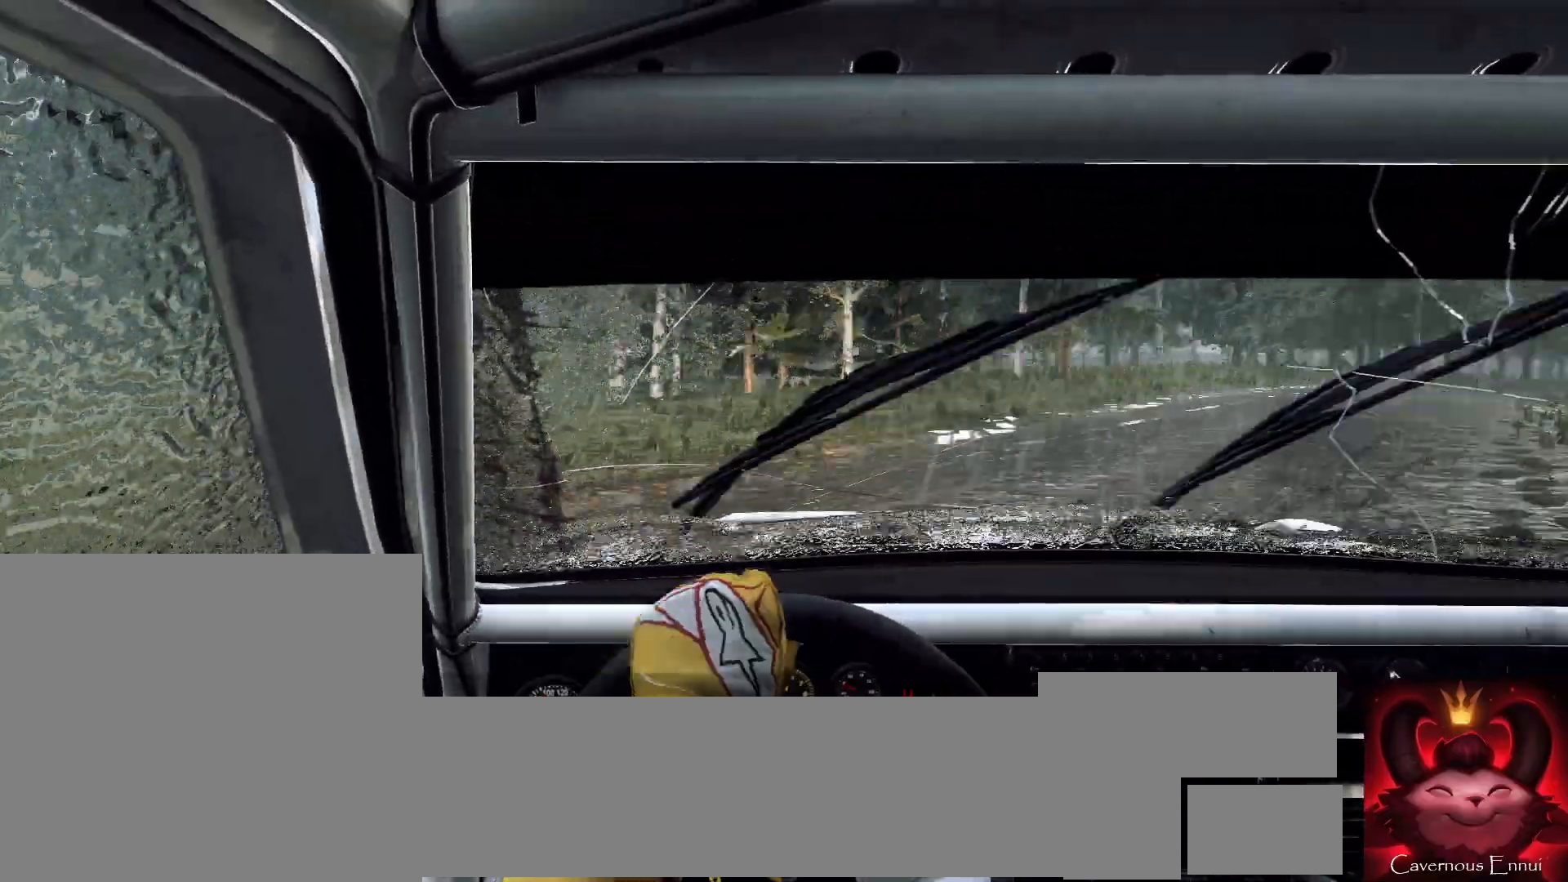
{"buttons": ["L2"], "left_stick": "right", "right_stick": "center", "events": [[467, "L2", "down"]]}
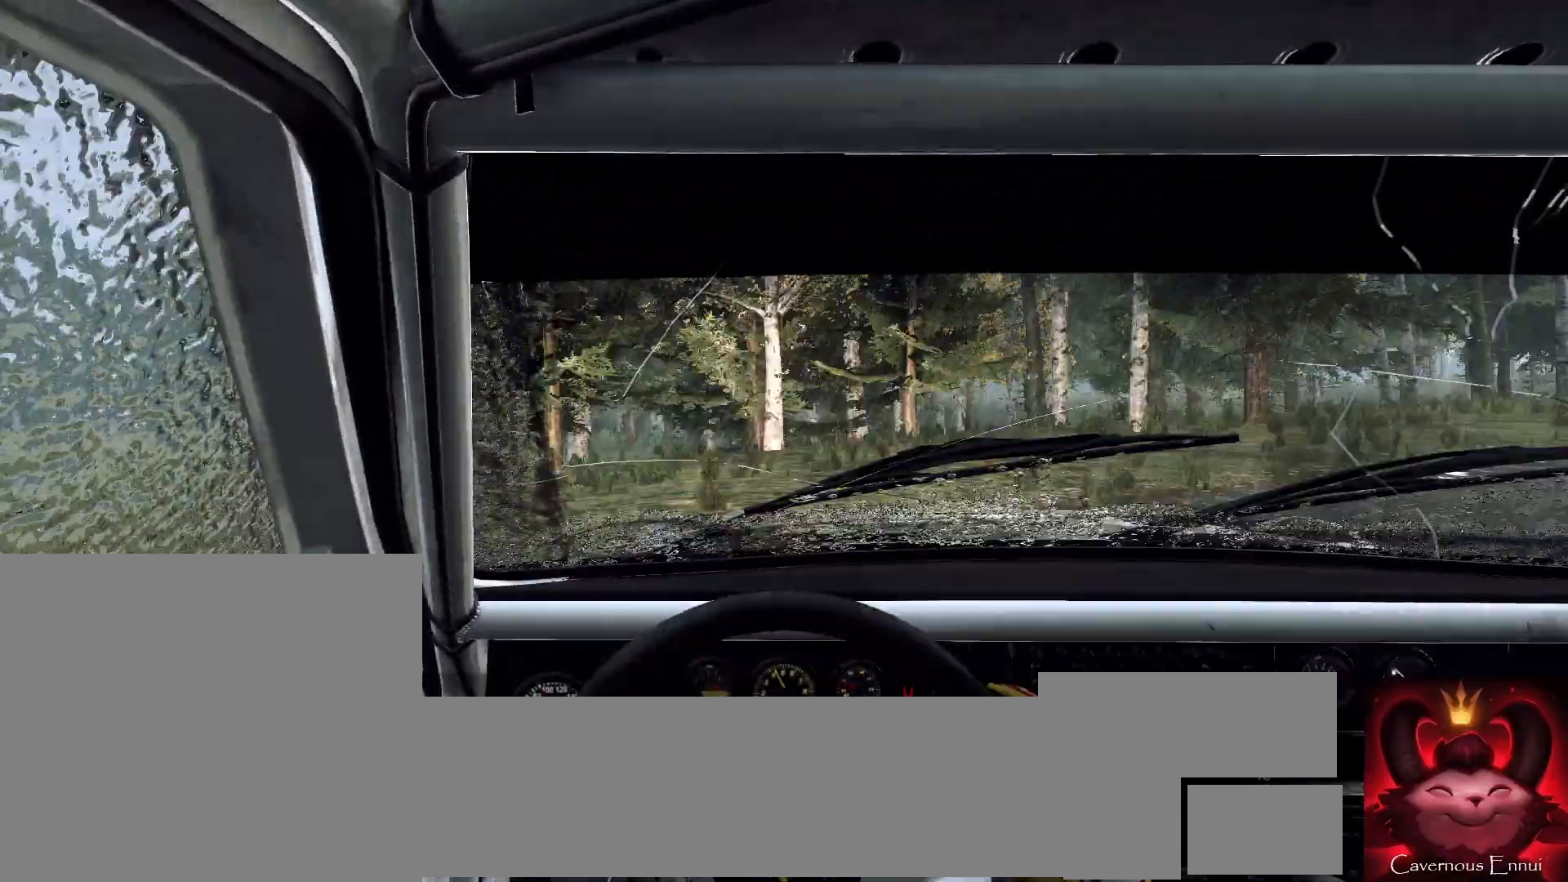
{"buttons": ["L2", "R2"], "left_stick": "right", "right_stick": "center", "events": [[133, "R2", "down"]]}
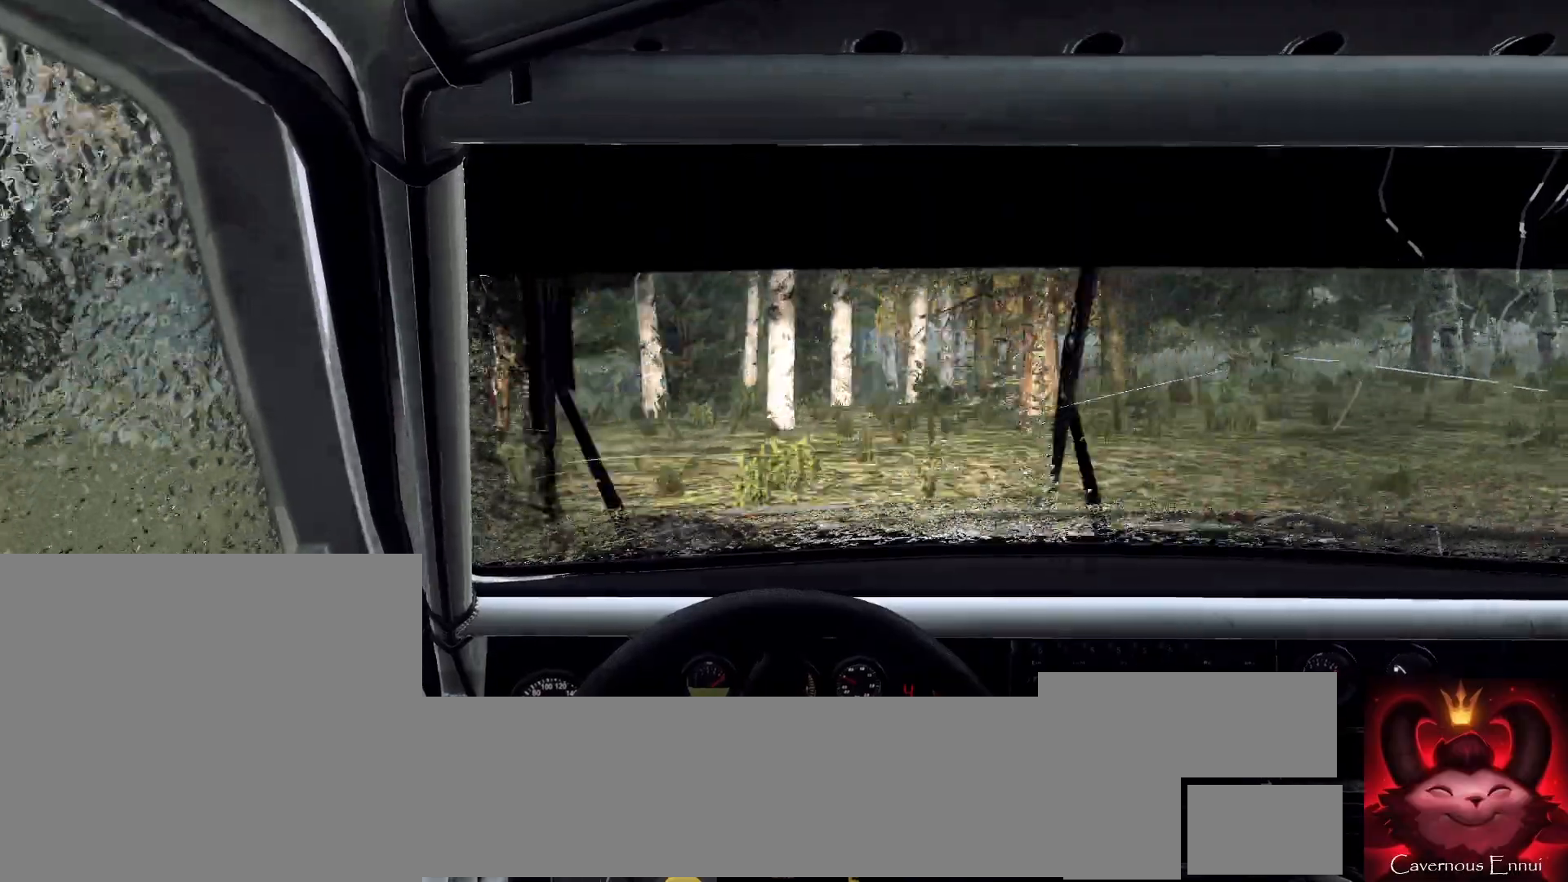
{"buttons": ["L2", "R2"], "left_stick": "down", "right_stick": "center"}
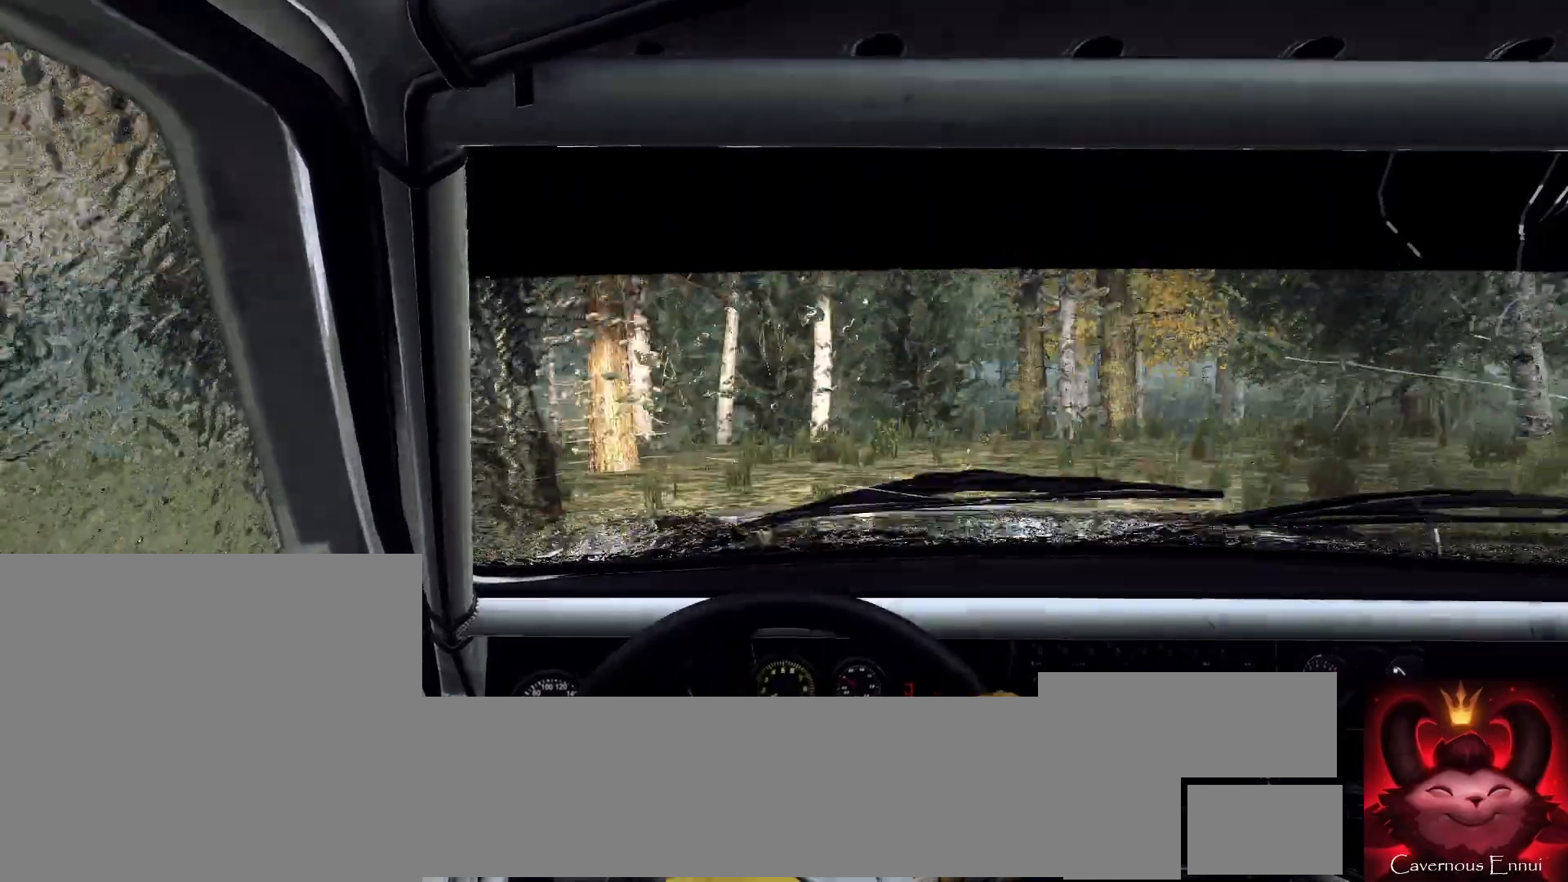
{"buttons": ["L2"], "left_stick": "down-left", "right_stick": "center", "events": [[33, "L1", "down"], [167, "L1", "up"], [167, "left_stick", "down-left"], [233, "L1", "down"], [333, "L1", "up"], [433, "R2", "up"]]}
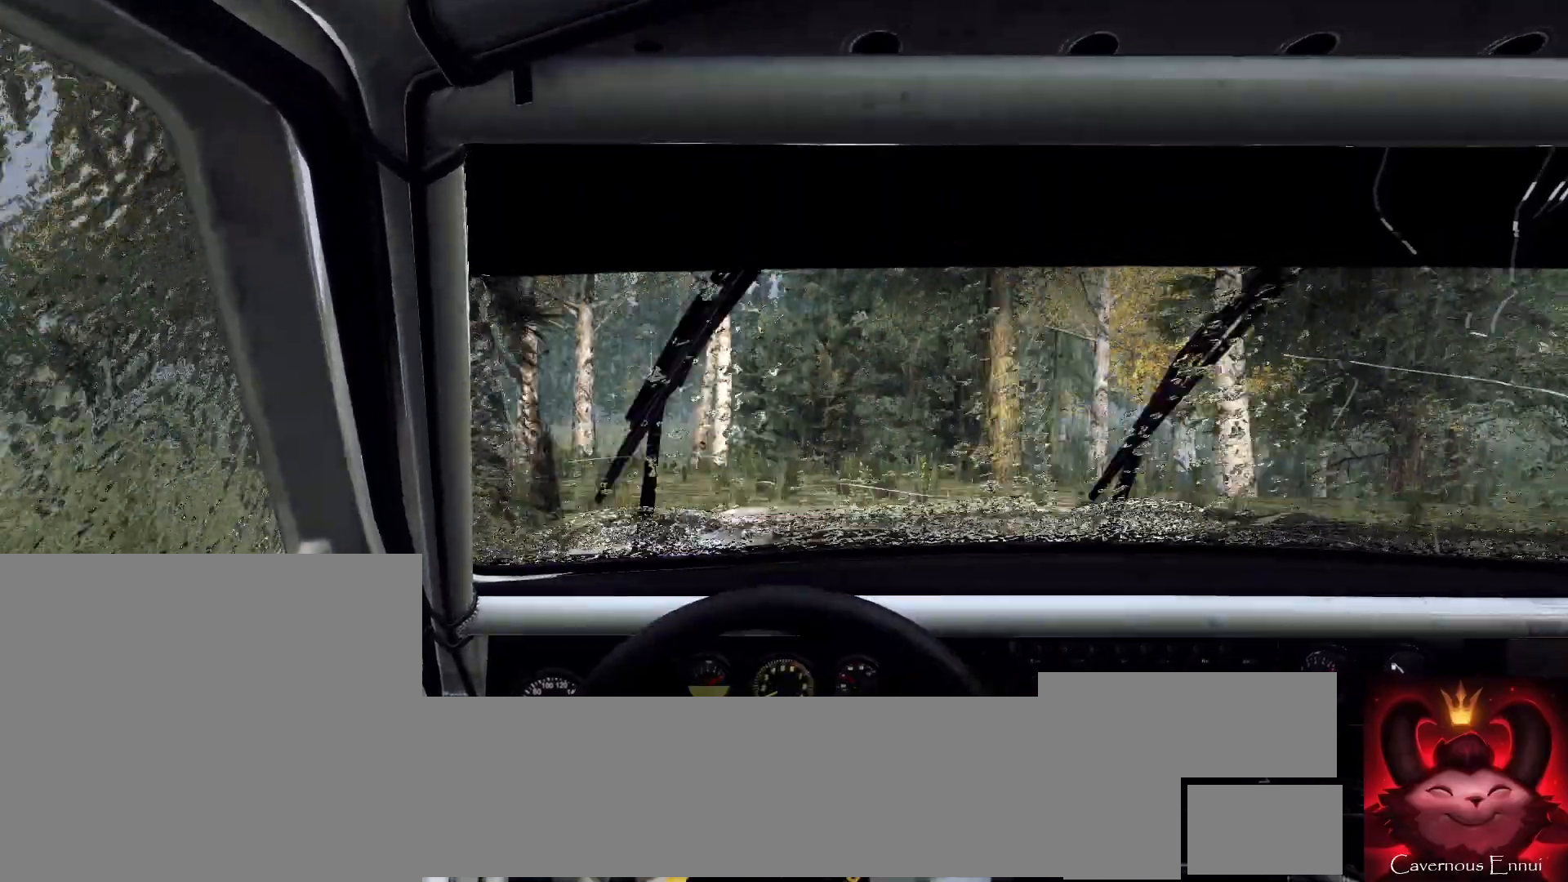
{"buttons": ["L1"], "left_stick": "down-left", "right_stick": "up", "events": [[33, "L1", "down"], [100, "L2", "up"], [167, "L1", "up"], [300, "L1", "down"], [300, "right_stick", "up"]]}
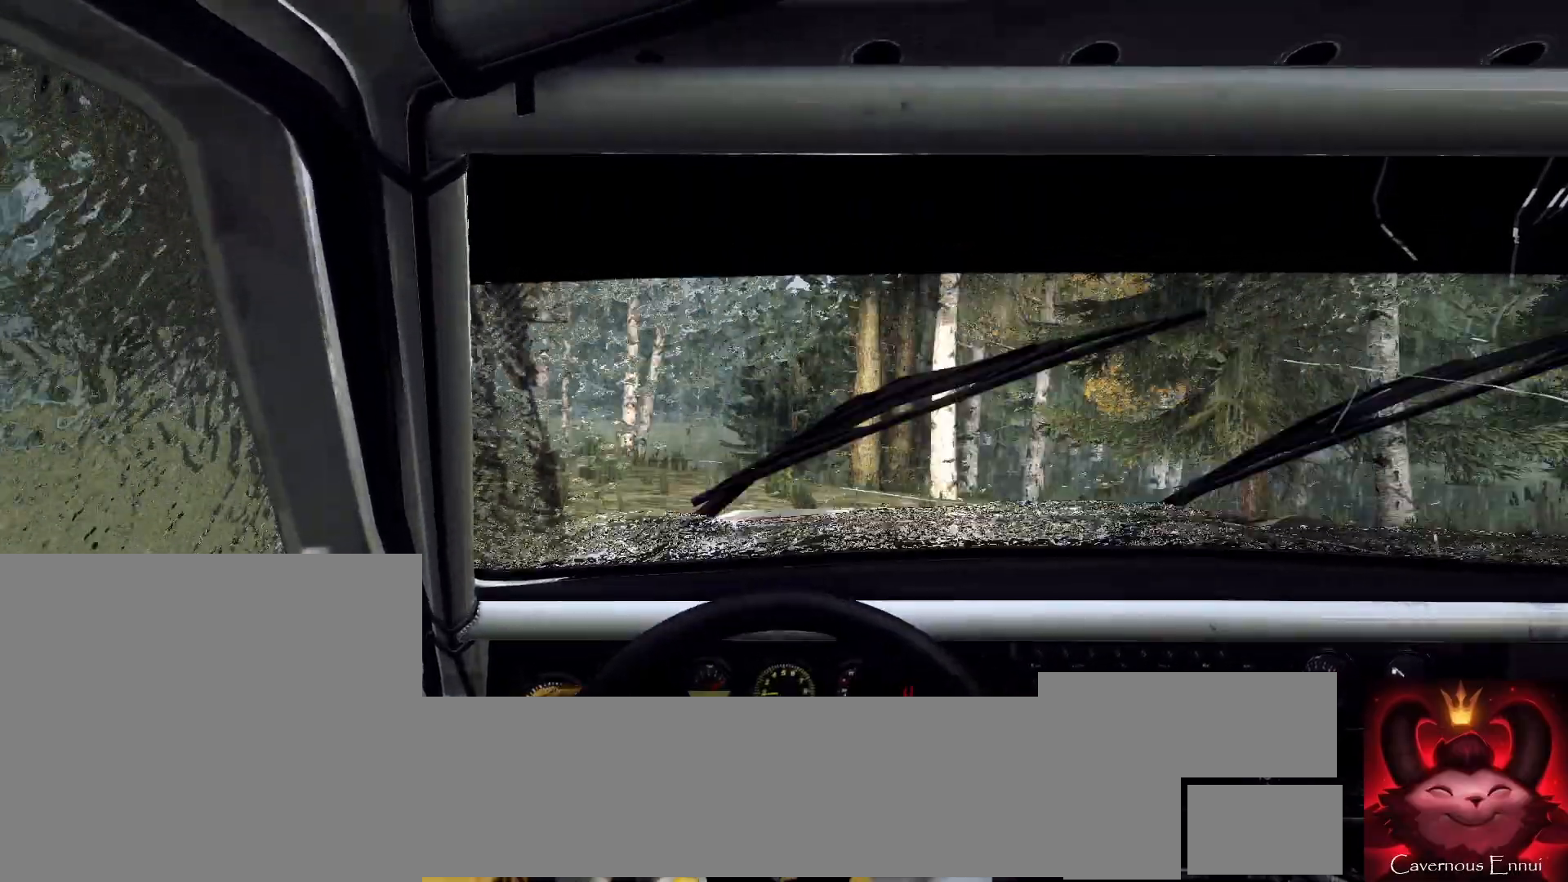
{"buttons": [], "left_stick": "down-left", "right_stick": "up", "events": [[133, "L1", "up"]]}
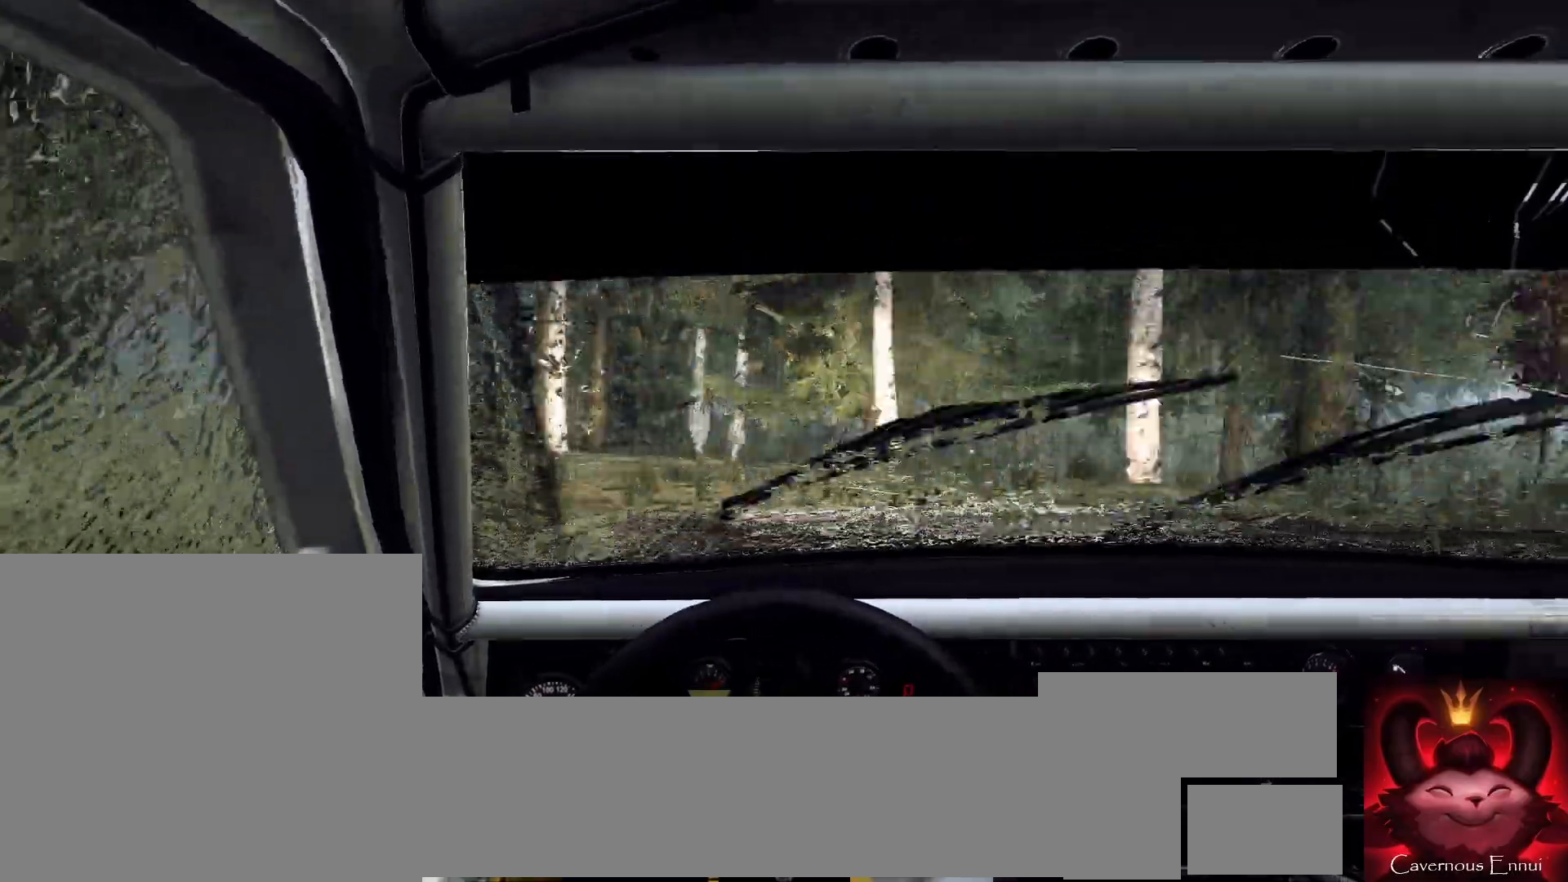
{"buttons": [], "left_stick": "center", "right_stick": "up", "events": [[433, "R1", "down"], [467, "R1", "up"], [500, "left_stick", "center"]]}
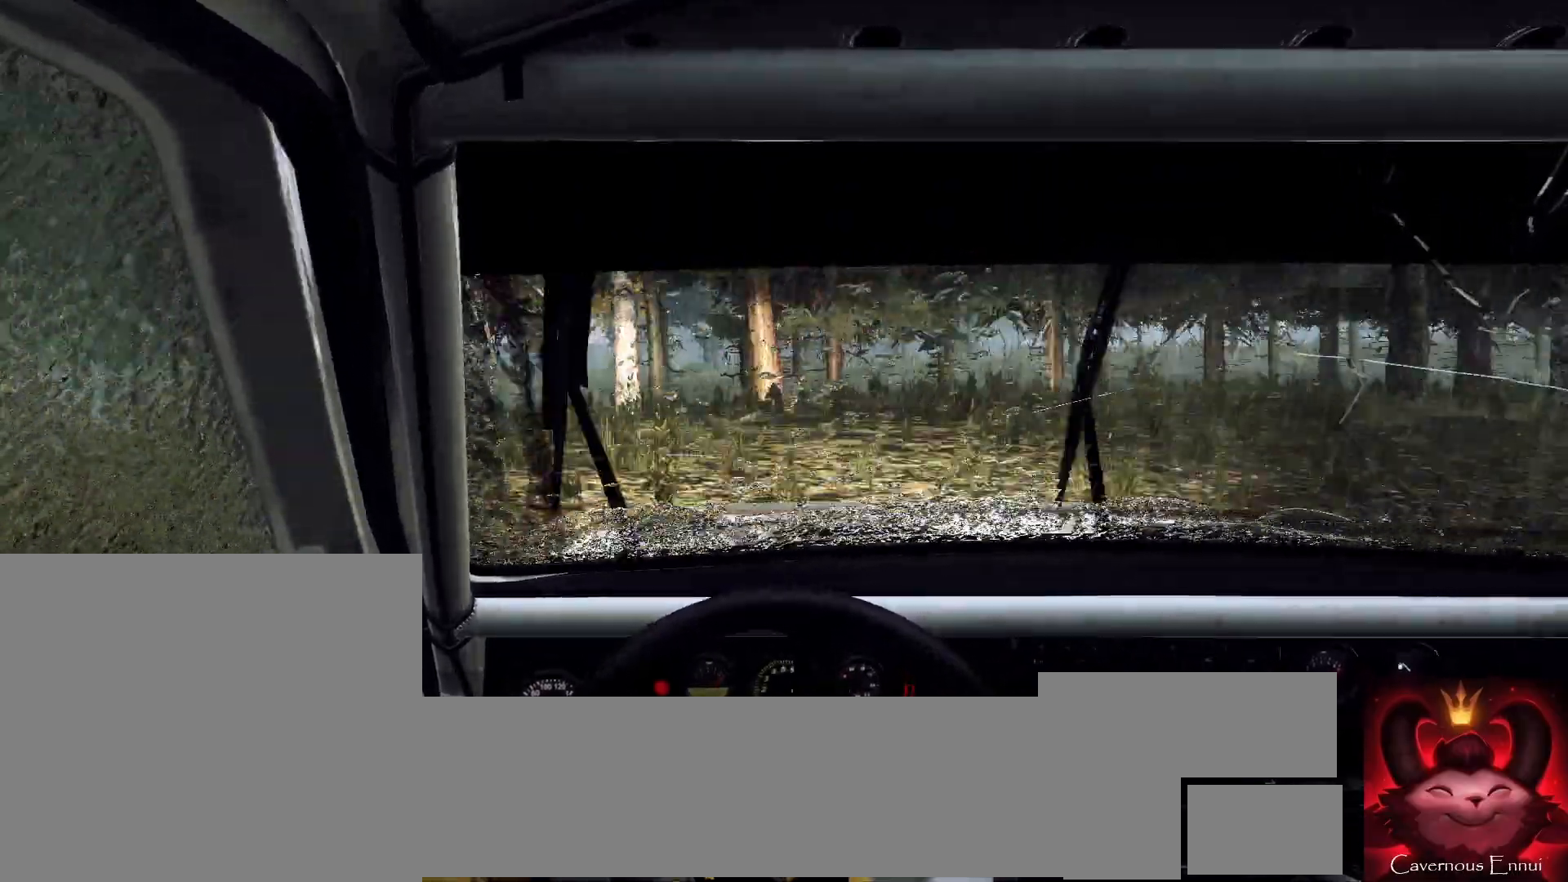
{"buttons": [], "left_stick": "left", "right_stick": "up", "events": [[67, "R1", "down"], [167, "left_stick", "left"], [233, "R1", "up"]]}
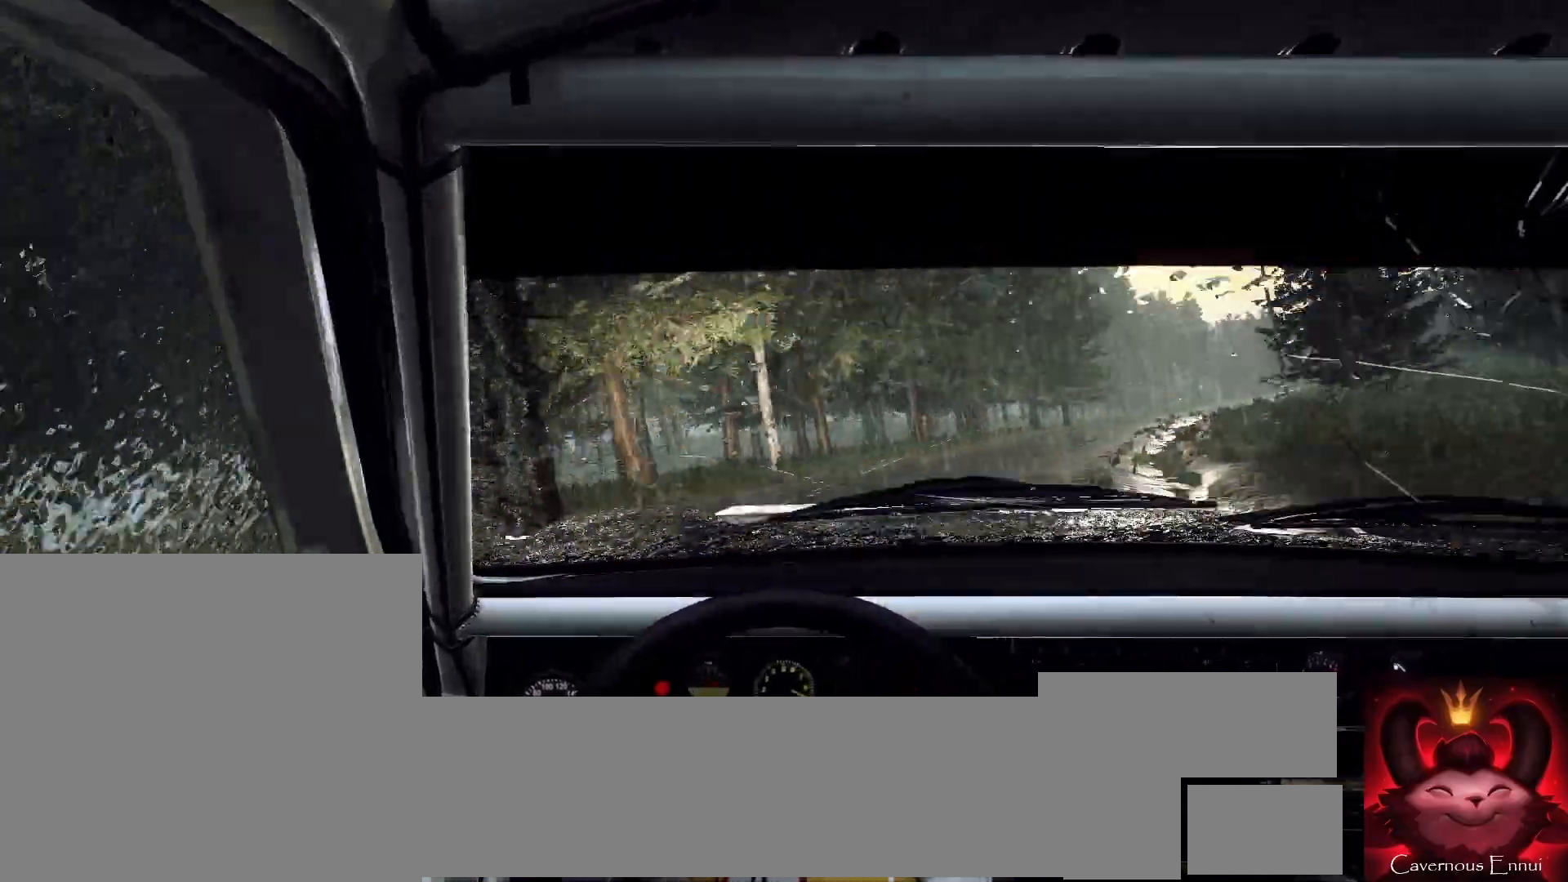
{"buttons": [], "left_stick": "left", "right_stick": "up", "events": [[167, "R1", "down"], [300, "R1", "up"]]}
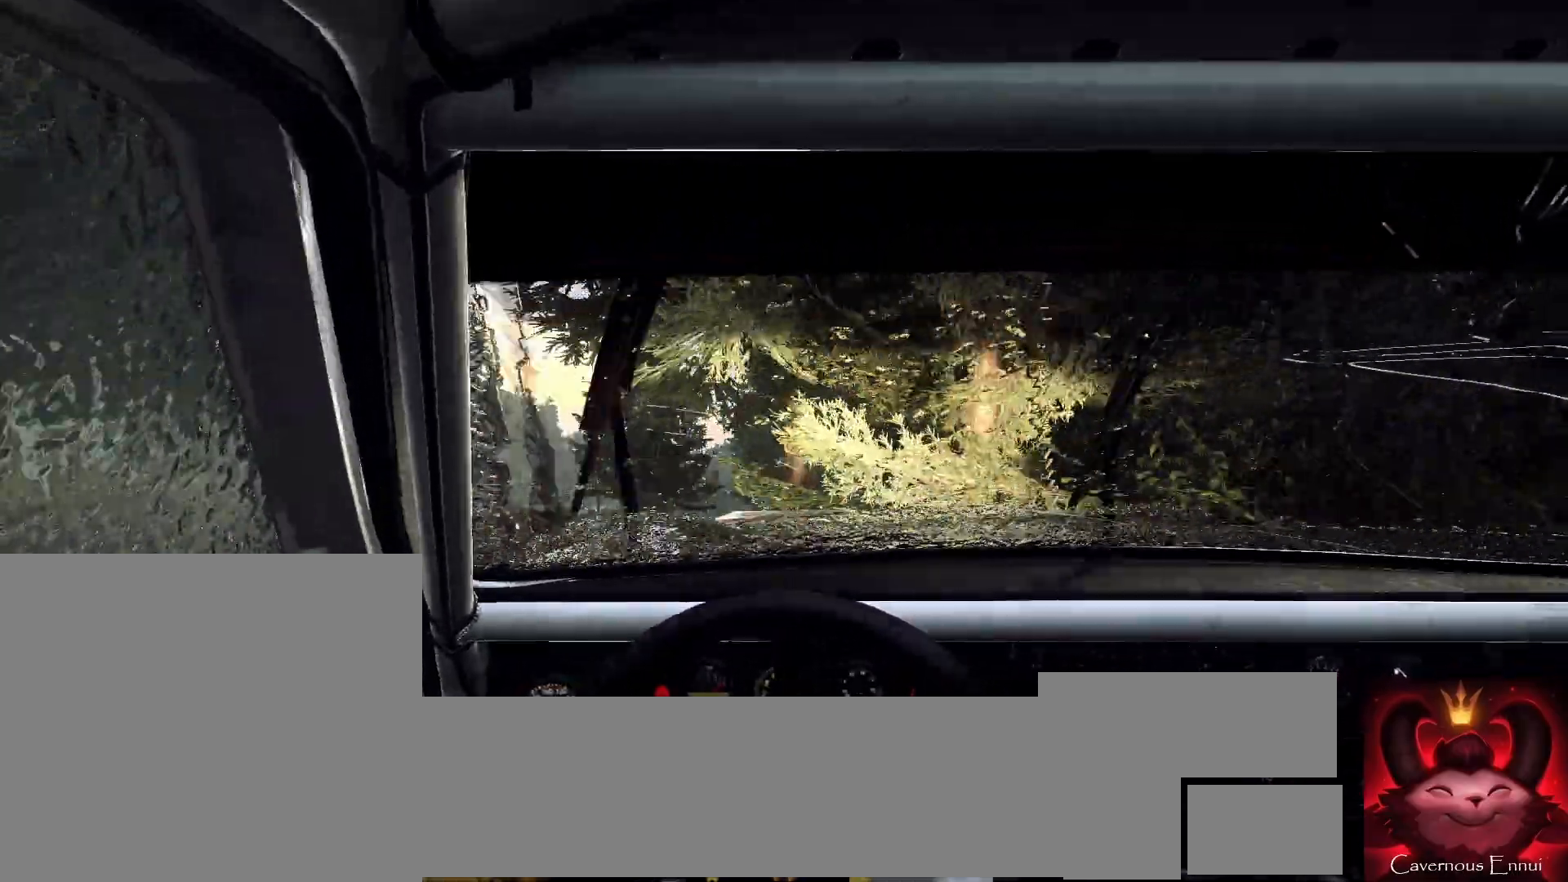
{"buttons": ["R2"], "left_stick": "left", "right_stick": "center", "events": [[233, "right_stick", "center"], [467, "R2", "down"]]}
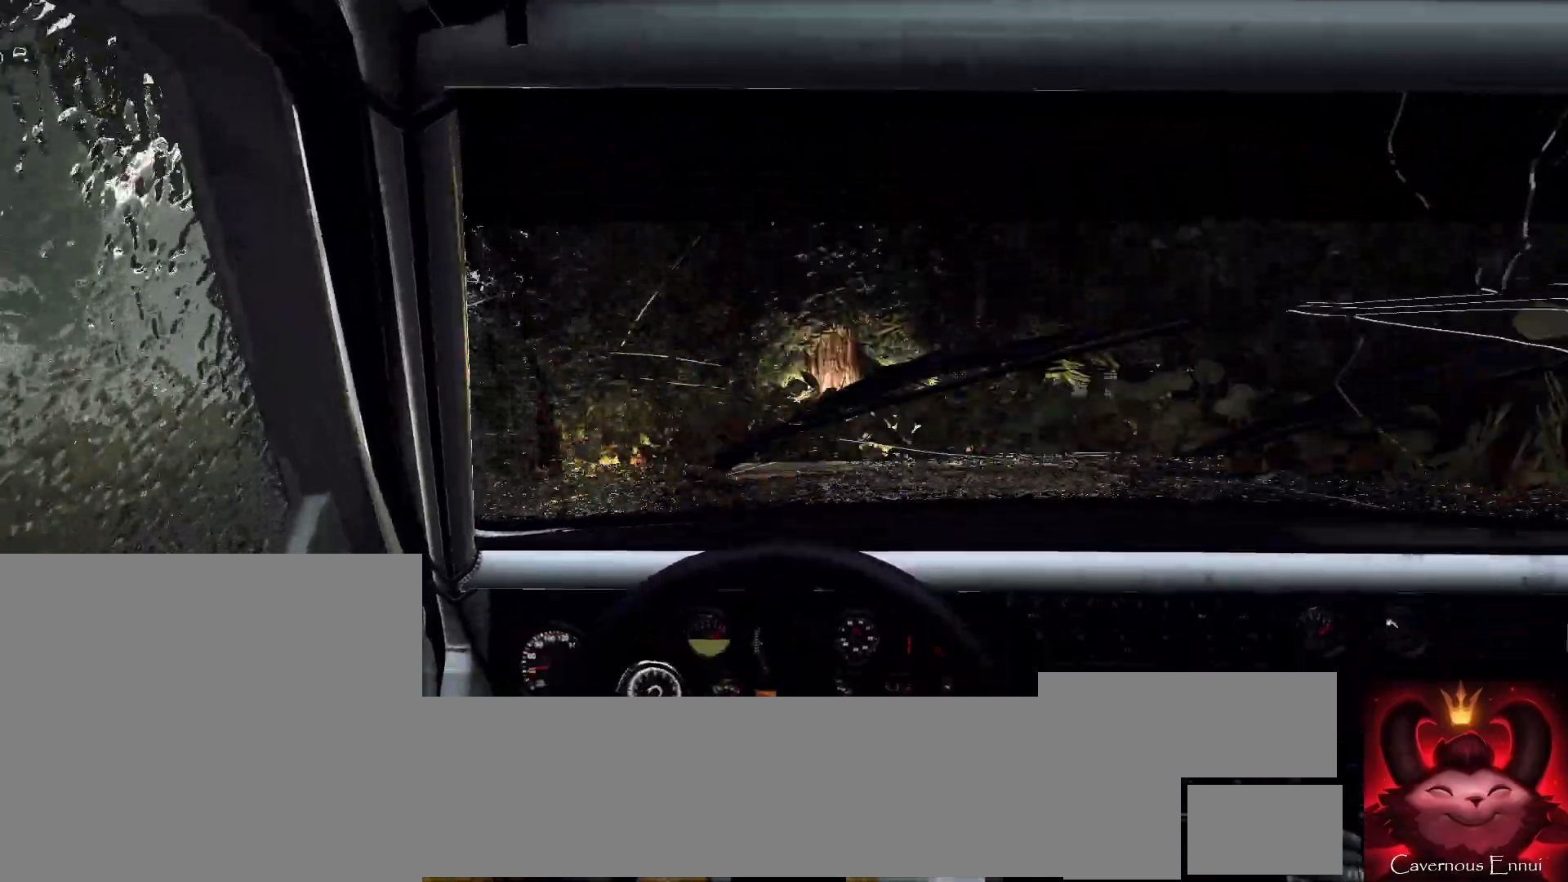
{"buttons": ["R2"], "left_stick": "left", "right_stick": "center", "events": []}
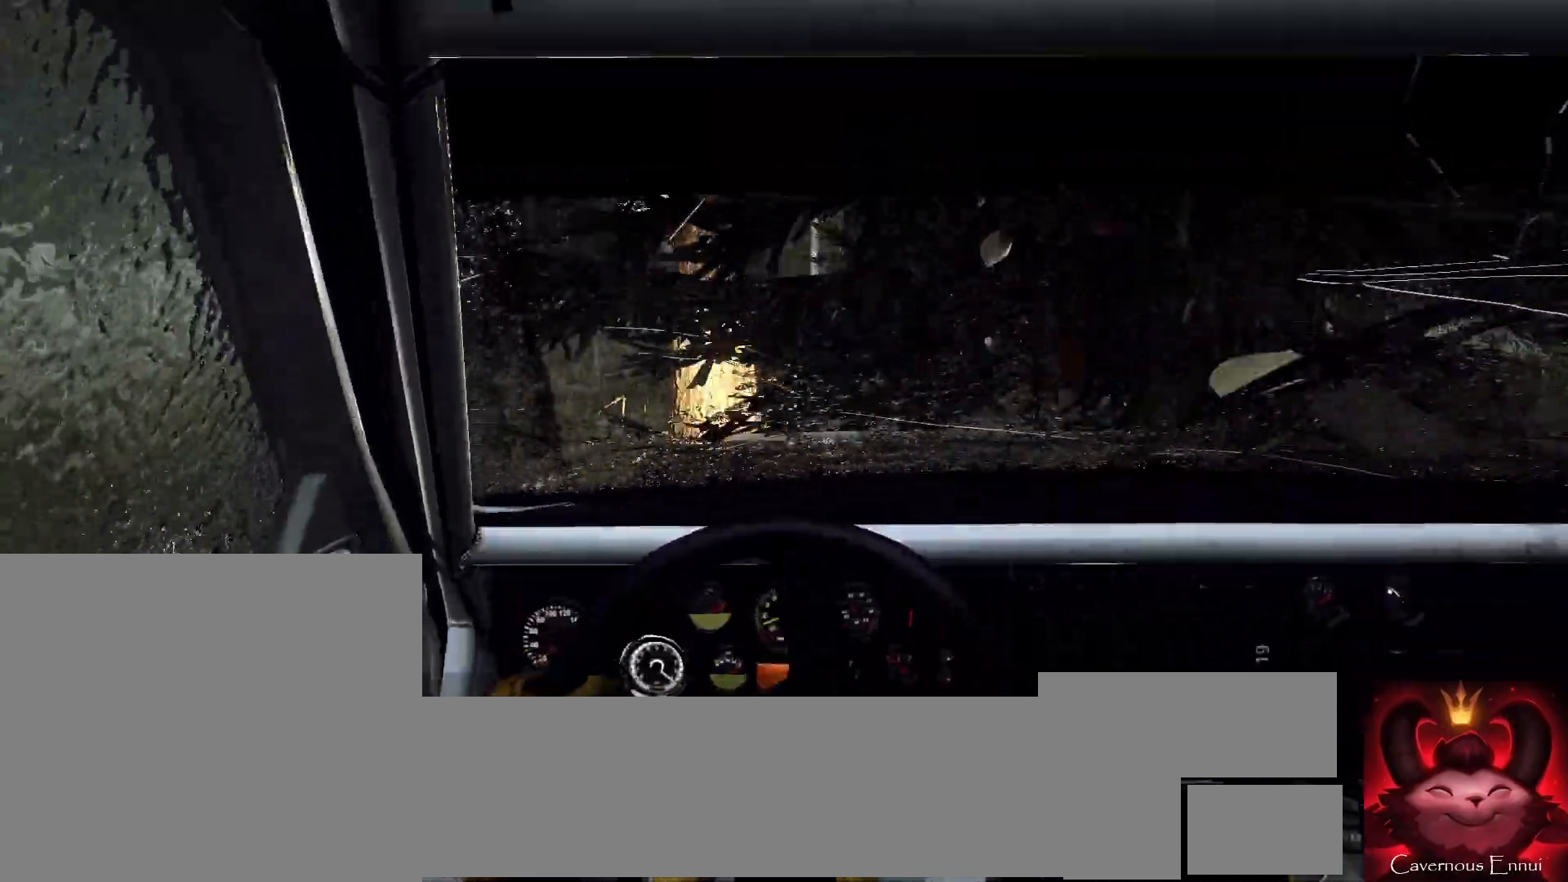
{"buttons": ["L1"], "left_stick": "left", "right_stick": "up", "events": [[133, "right_stick", "up"], [300, "R2", "up"], [500, "L1", "down"]]}
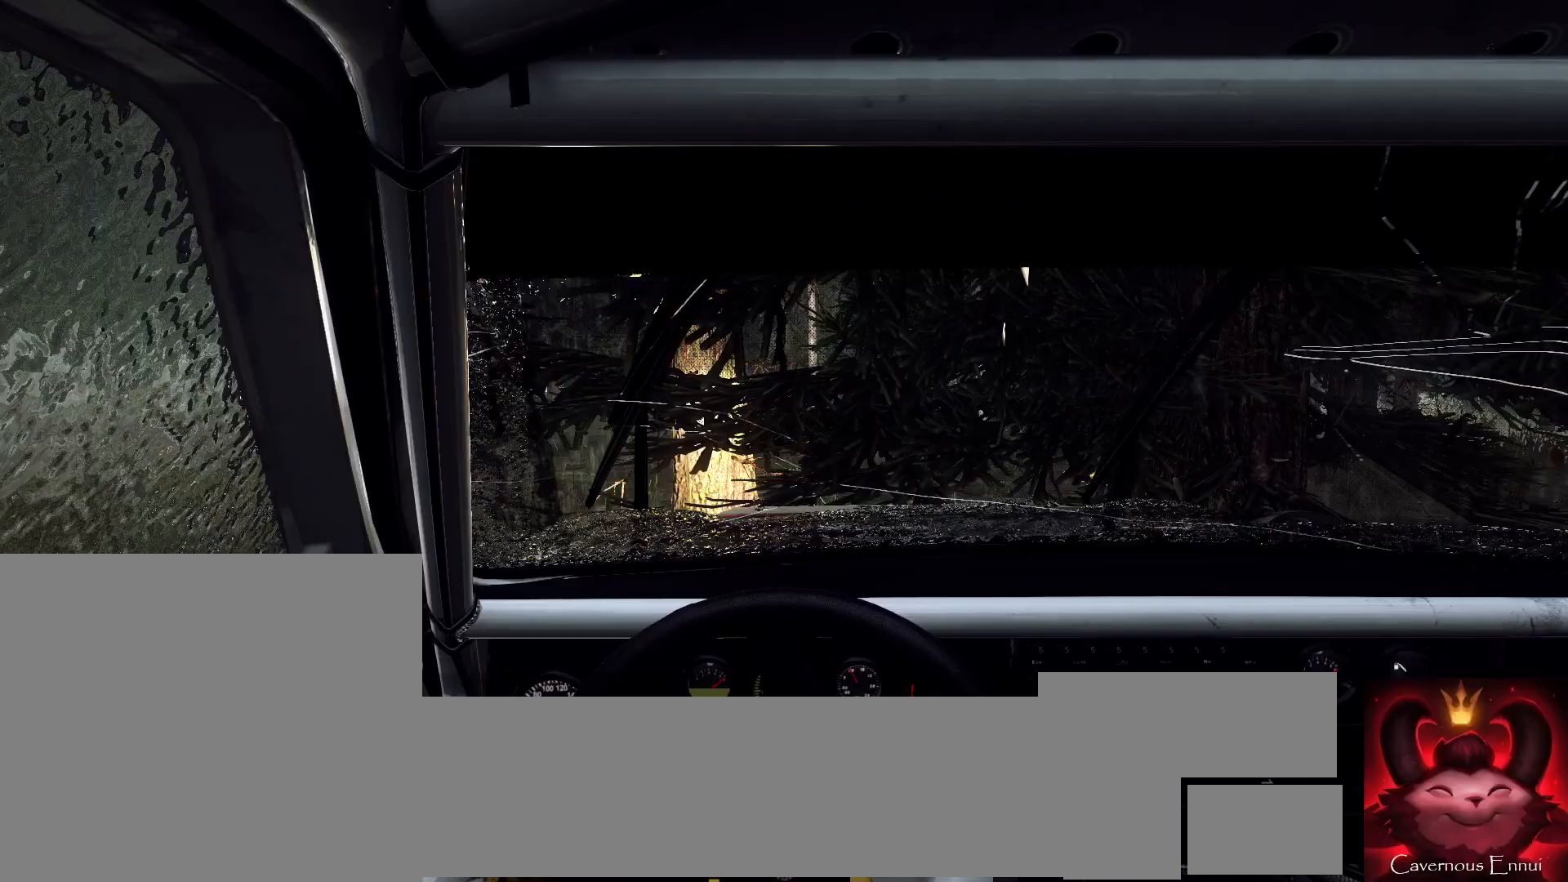
{"buttons": [], "left_stick": "right", "right_stick": "up", "events": [[67, "L1", "up"], [67, "left_stick", "center"], [167, "L1", "down"], [233, "L1", "up"], [233, "left_stick", "right"], [267, "L1", "down"], [367, "L1", "up"], [400, "L1", "down"], [500, "L1", "up"]]}
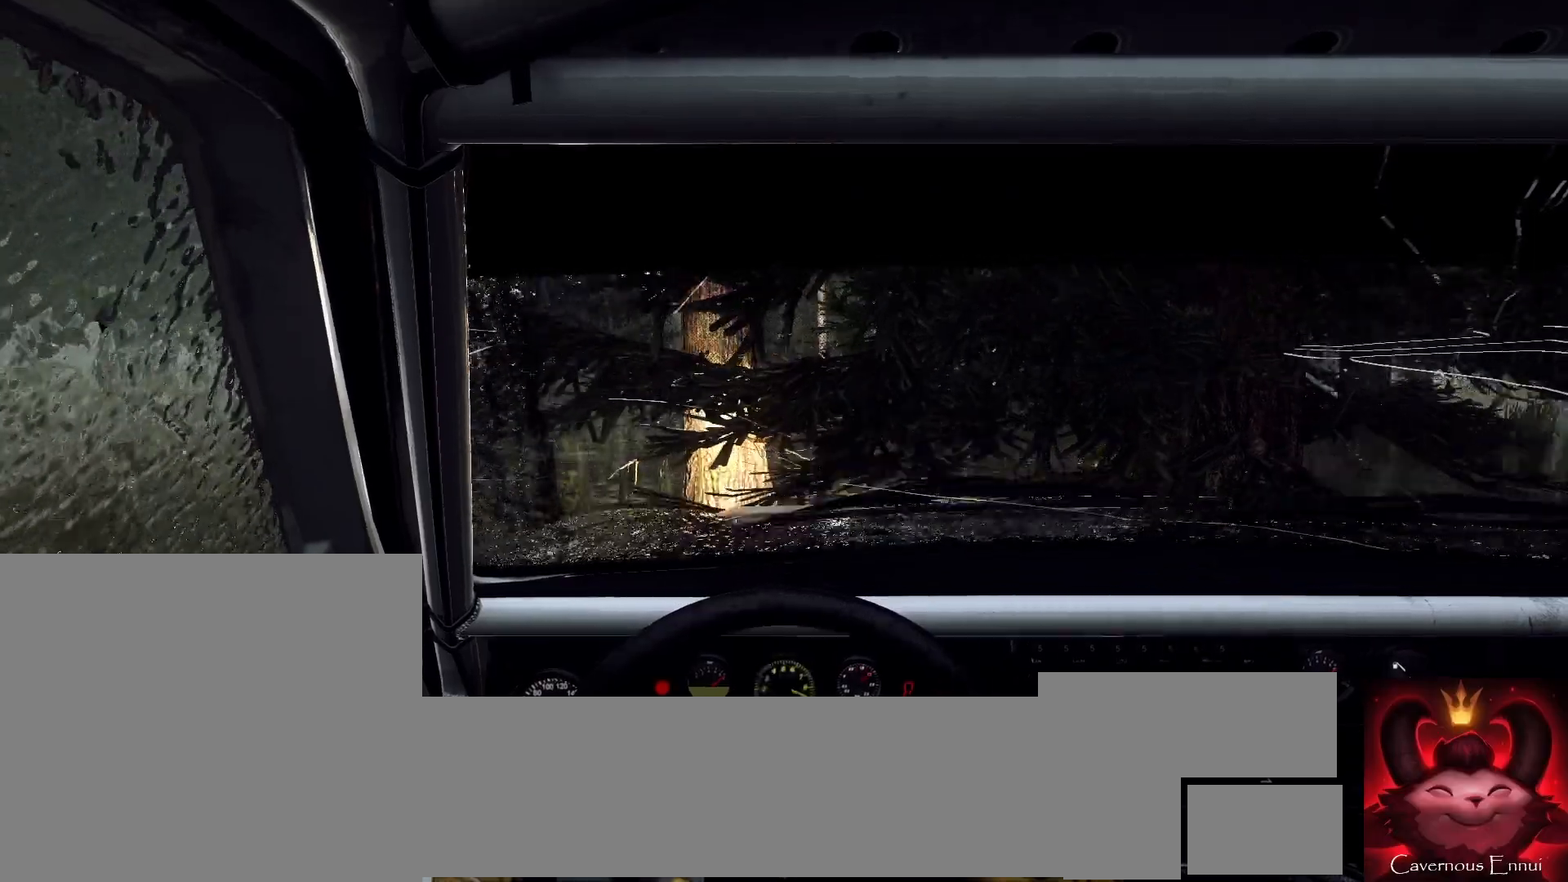
{"buttons": ["R1"], "left_stick": "center", "right_stick": "up", "events": [[333, "R1", "down"], [333, "left_stick", "left"], [400, "left_stick", "center"]]}
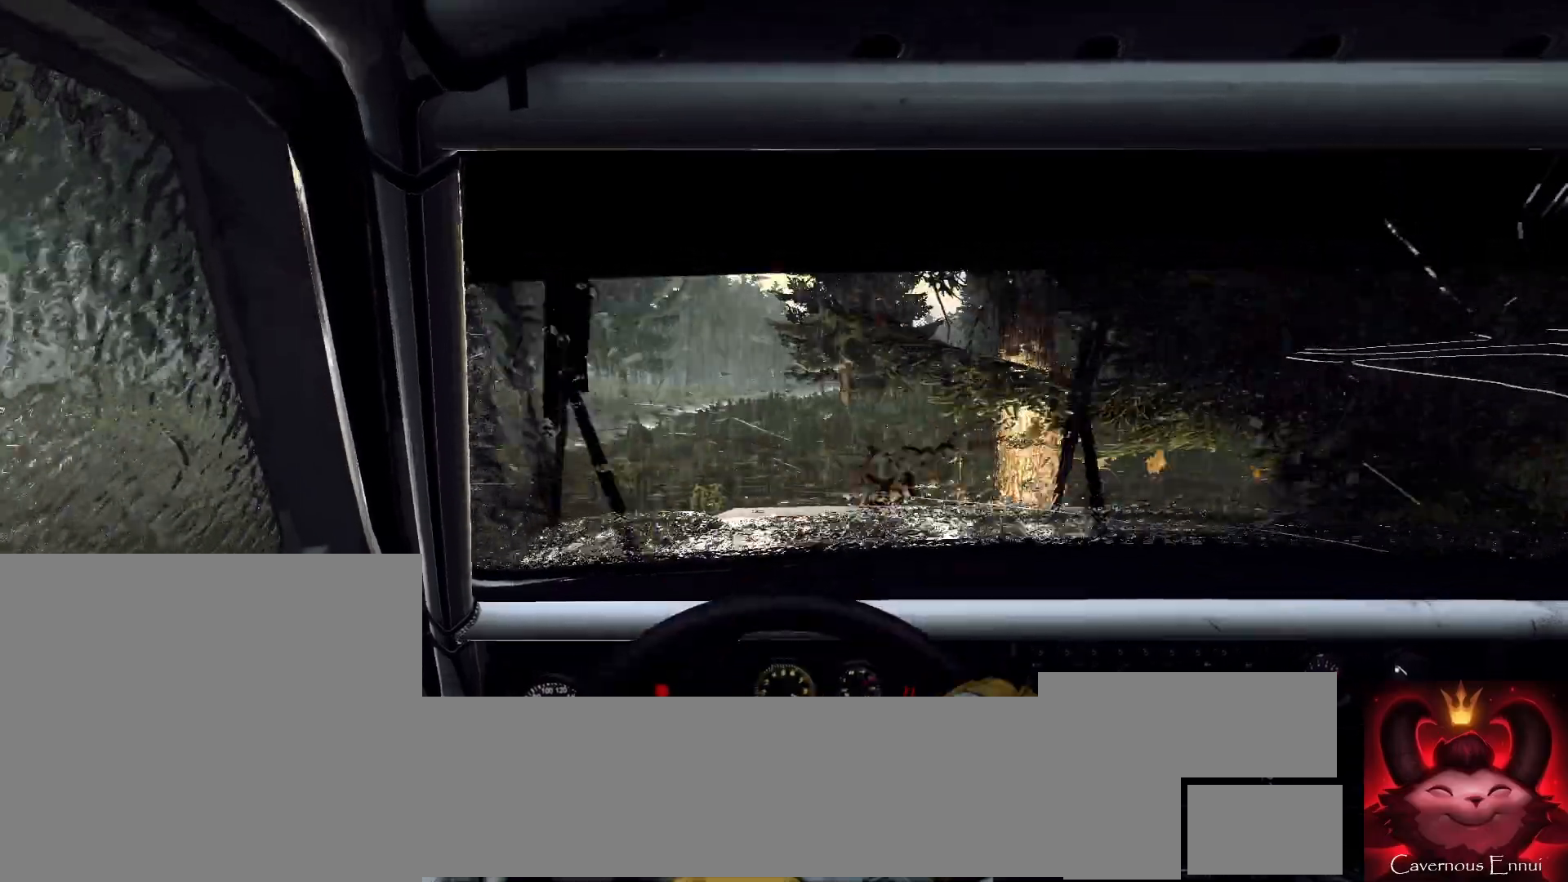
{"buttons": ["R1"], "left_stick": "center", "right_stick": "up", "events": [[67, "R1", "up"], [467, "R1", "down"]]}
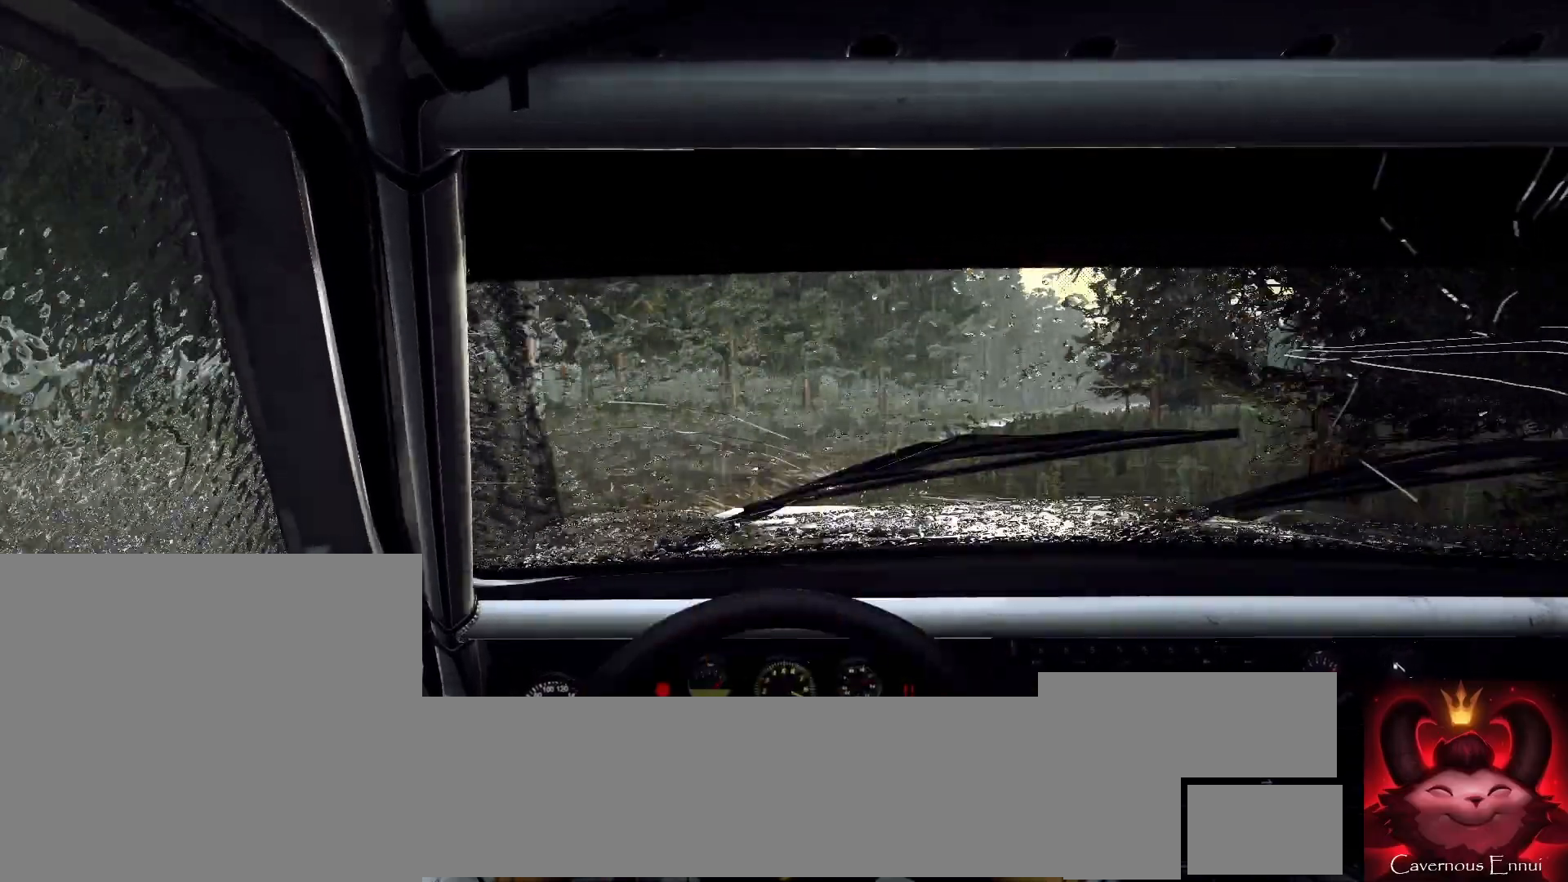
{"buttons": [], "left_stick": "center", "right_stick": "up", "events": [[33, "R1", "up"]]}